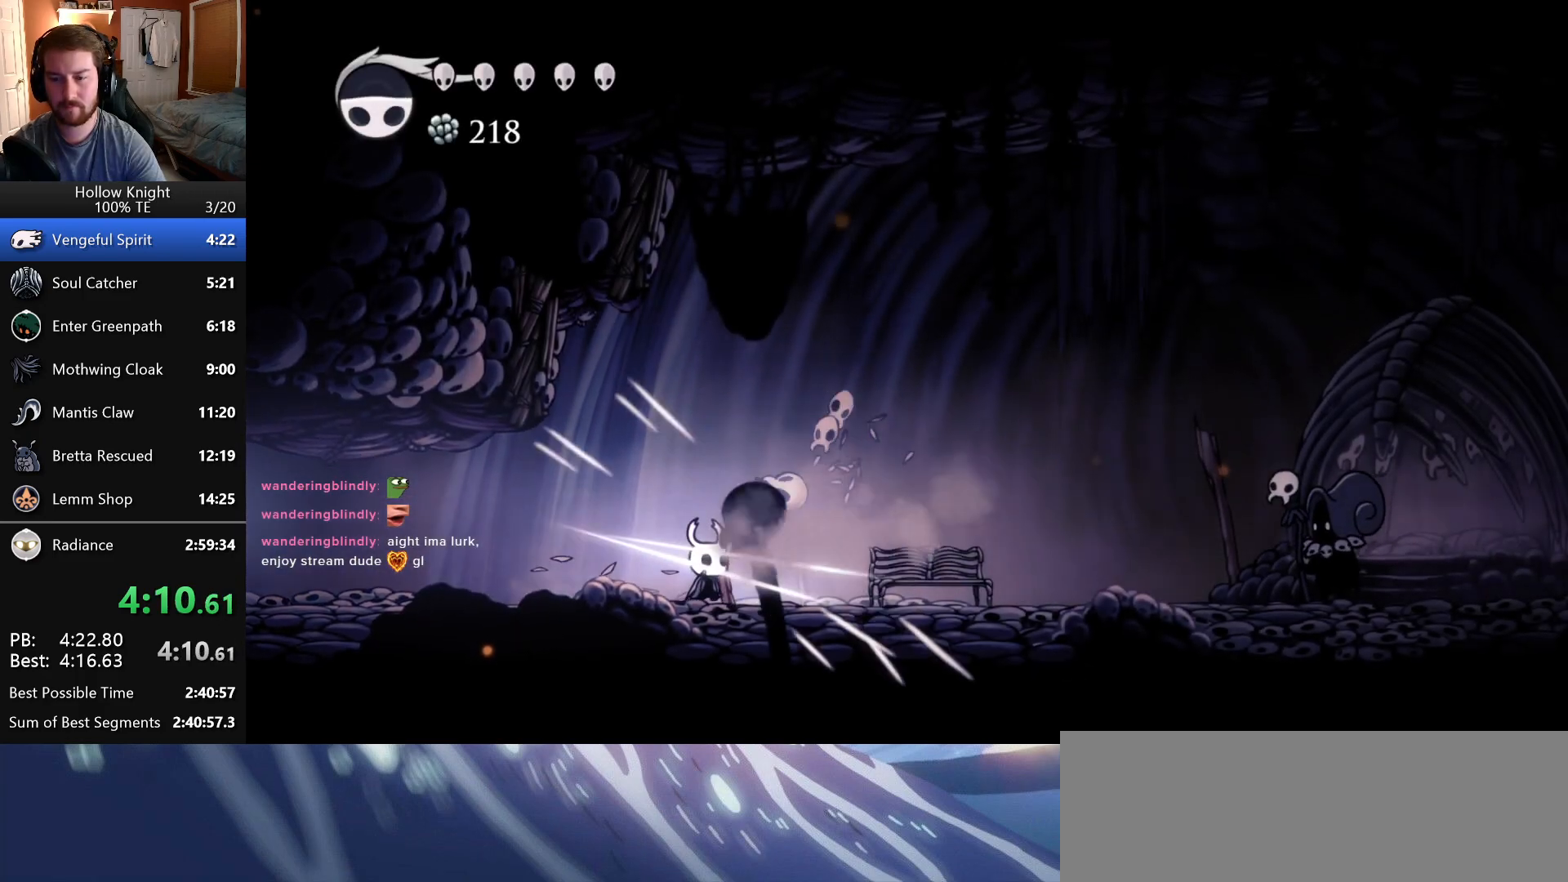
Gameplay with keyboard; each line is a JSON object with the keys held at the frame after it. "events" lists presses ("down") and releases ("up") of "attack", "cast", "dash", "down", "dreamnail", "escape", "focus", "jump", "left", "return", "right", "superdash" and "up" between this image and that frame as [ms after this image, input, new state], when the widget could be followed in between. No other keys are recorded. Mouse input is not recorded. Key names are as the overlay labels them; some are game actions (e.g. jump) rather than physical keys. Not read: inventory.
{"keys": ["right"], "events": [[166, "attack", "down"], [366, "attack", "up"]]}
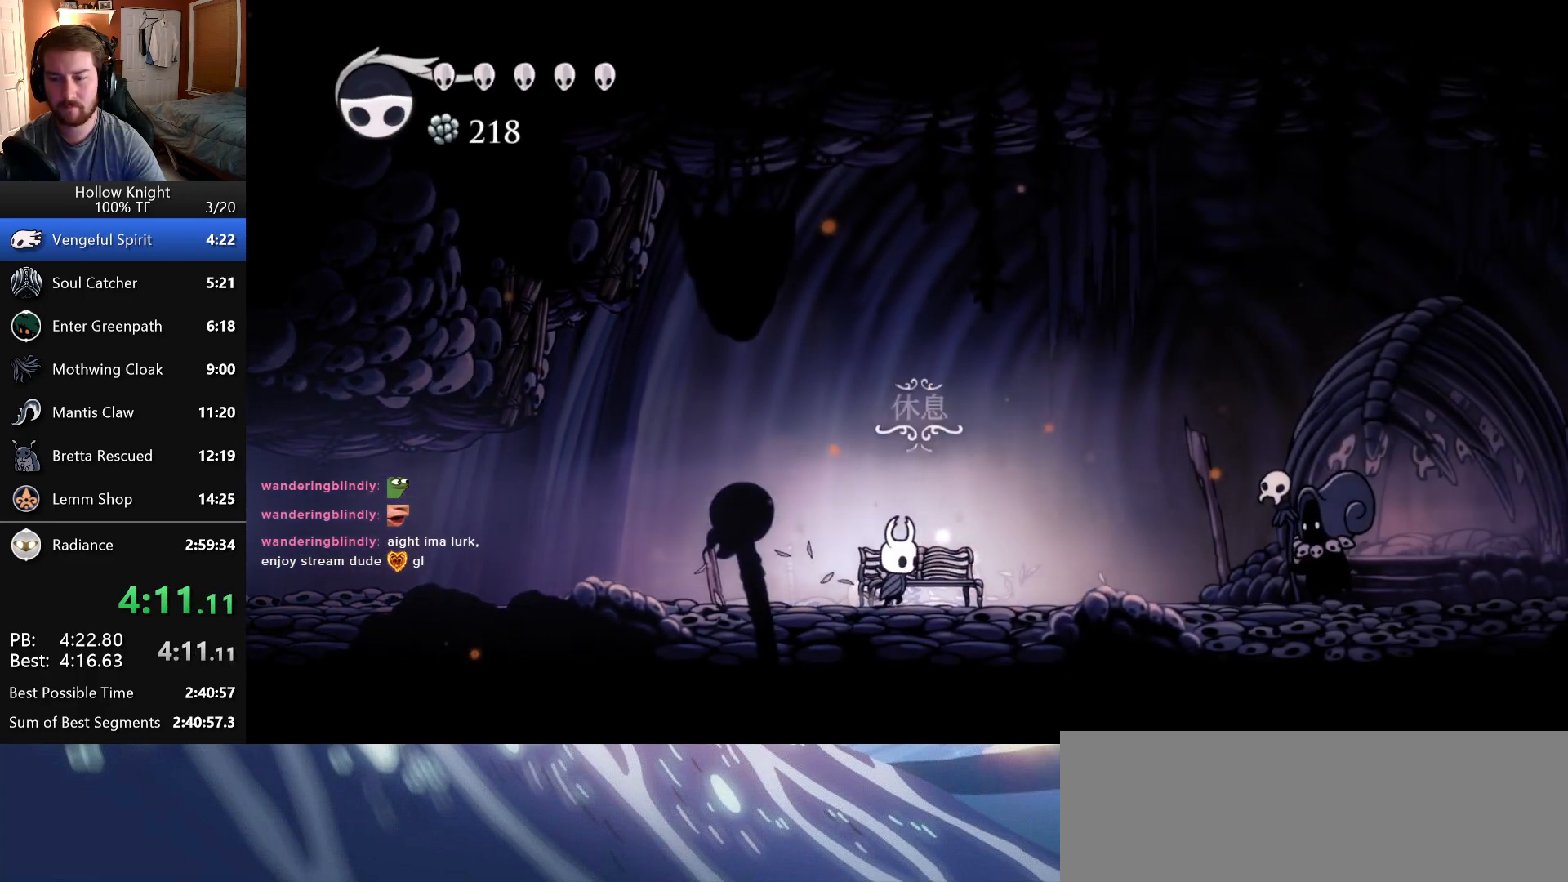
{"keys": ["right"], "events": [[100, "attack", "down"], [250, "attack", "up"]]}
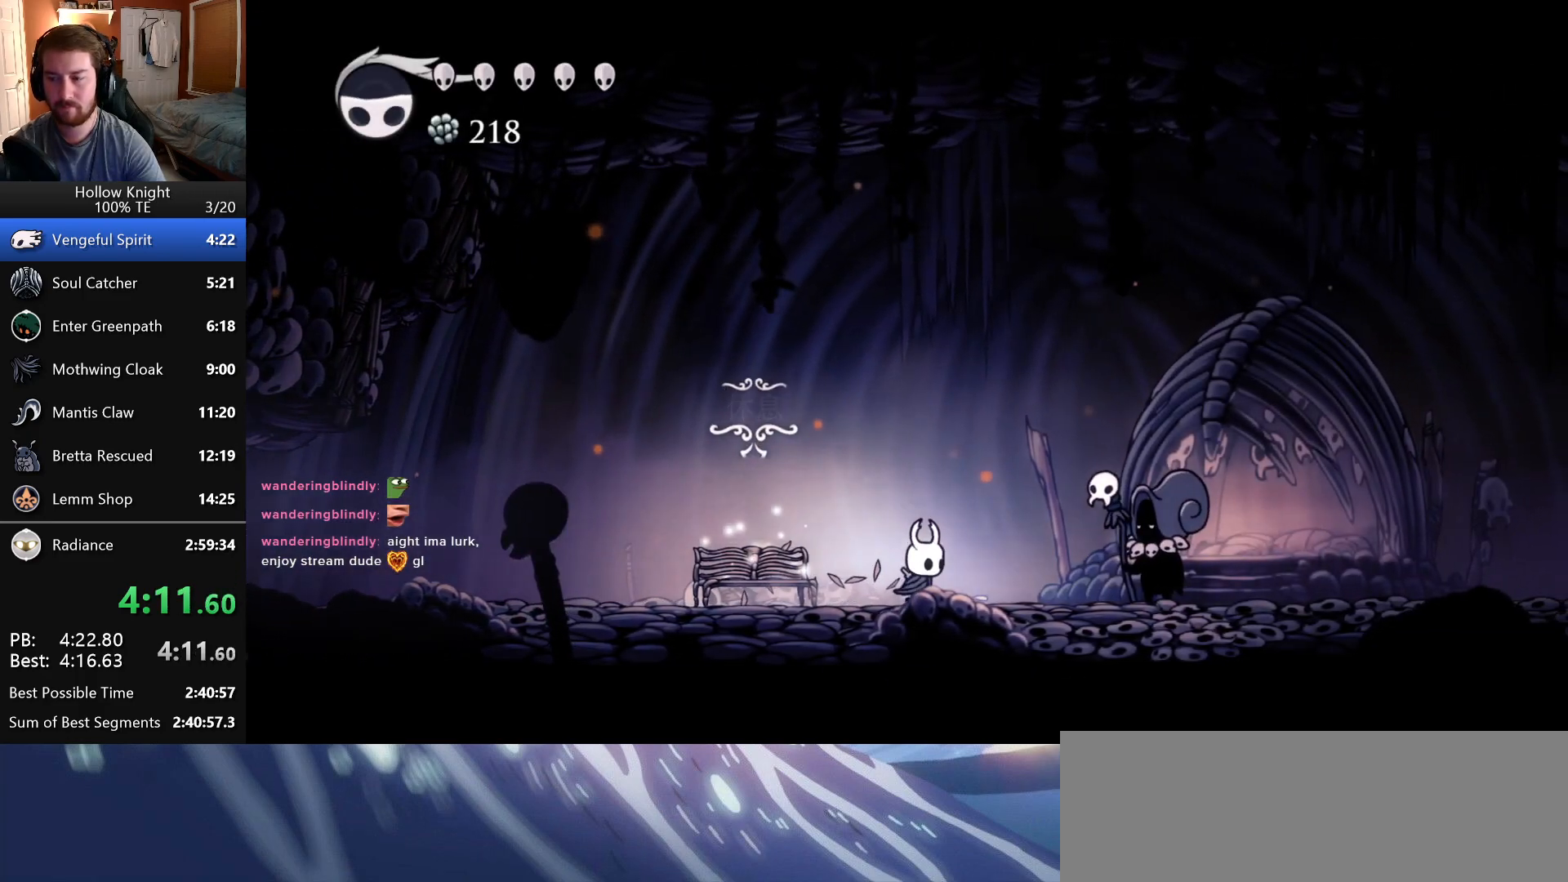
{"keys": ["focus"], "events": [[316, "up", "down"], [350, "jump", "down"], [350, "right", "up"], [416, "attack", "down"], [433, "up", "up"], [450, "jump", "up"], [483, "attack", "up"], [500, "focus", "down"]]}
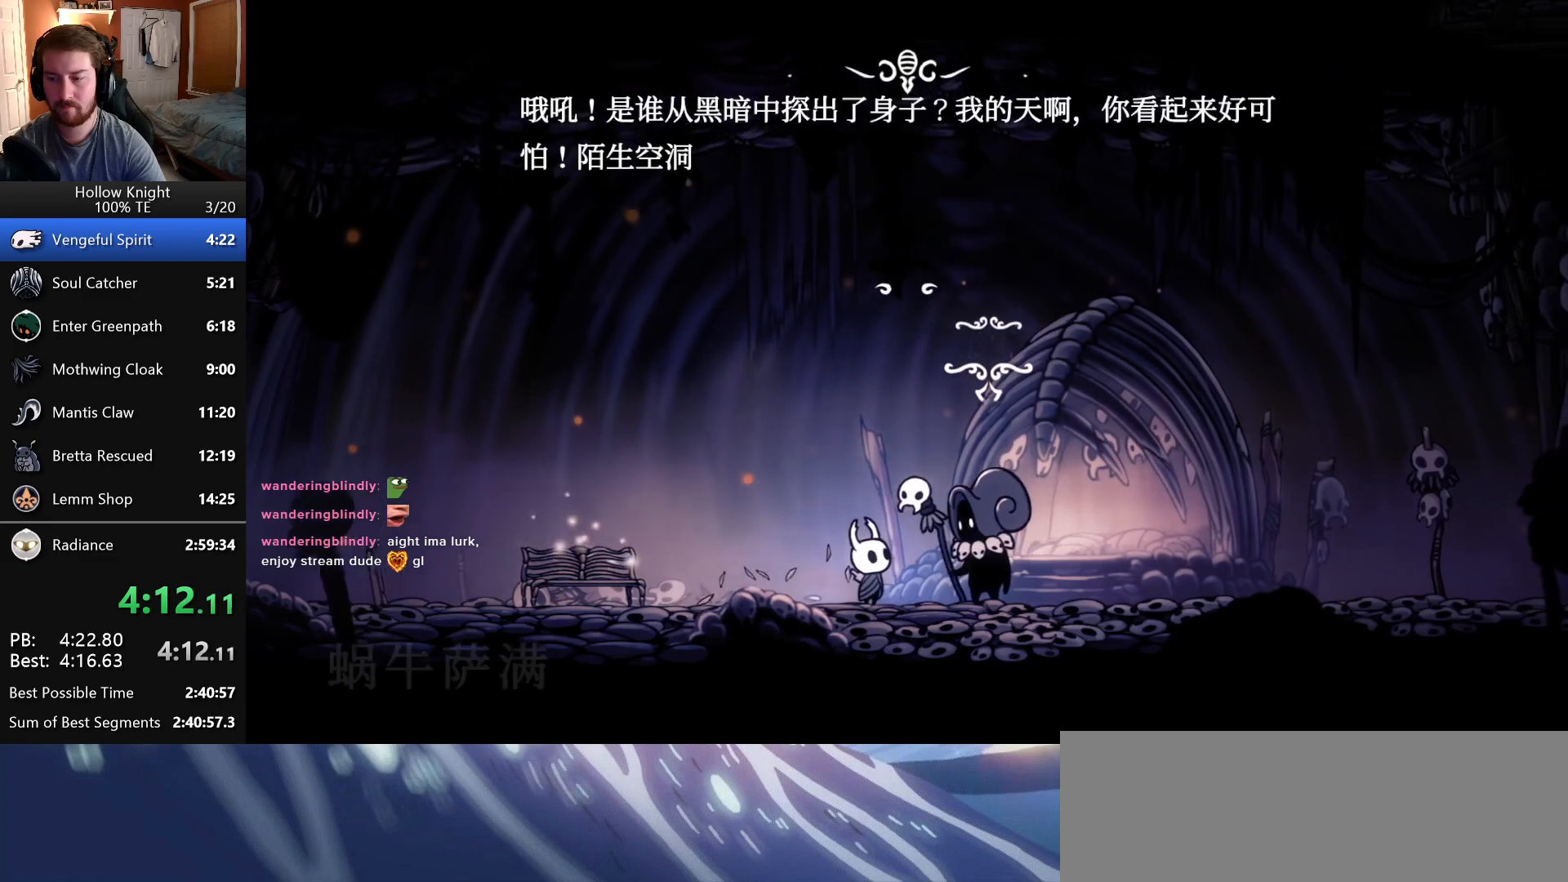
{"keys": ["attack", "focus"], "events": [[16, "jump", "down"], [50, "attack", "down"], [83, "focus", "up"], [100, "jump", "up"], [116, "attack", "up"], [150, "focus", "down"], [166, "jump", "down"], [200, "attack", "down"], [233, "focus", "up"], [250, "jump", "up"], [266, "attack", "up"], [283, "focus", "down"], [300, "jump", "down"], [350, "attack", "down"], [366, "focus", "up"], [383, "jump", "up"], [400, "attack", "up"], [433, "focus", "down"], [433, "jump", "down"], [483, "attack", "down"], [500, "jump", "up"]]}
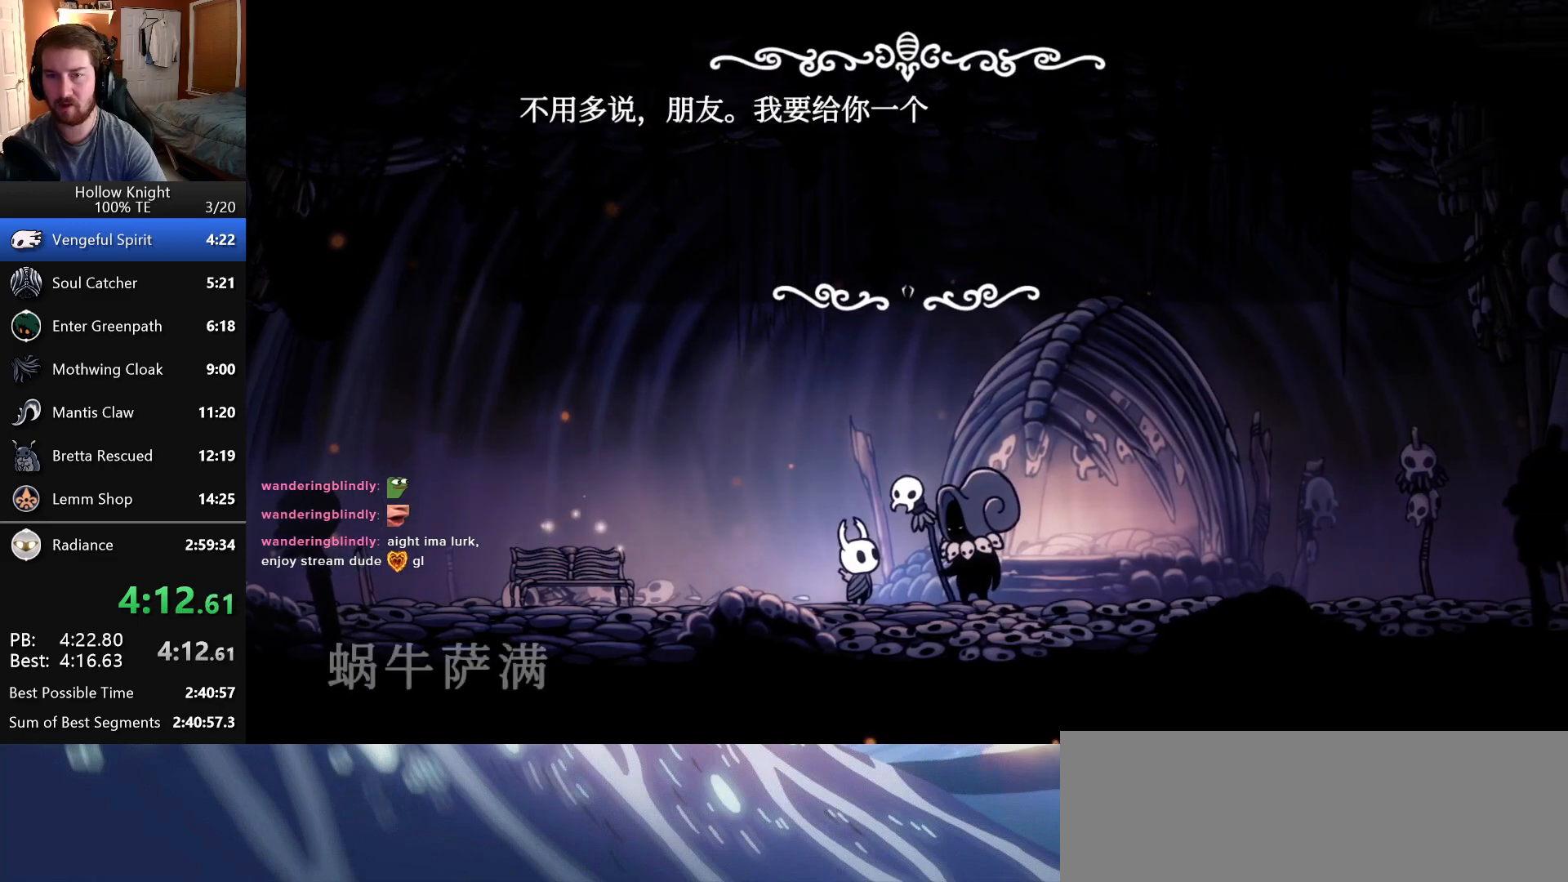
{"keys": ["jump"], "events": [[16, "attack", "up"], [16, "focus", "up"], [66, "focus", "down"], [66, "jump", "down"], [100, "attack", "down"], [133, "jump", "up"], [166, "attack", "up"], [166, "focus", "up"], [216, "focus", "down"], [216, "jump", "down"], [233, "attack", "down"], [266, "jump", "up"], [300, "attack", "up"], [316, "focus", "up"], [350, "jump", "down"], [366, "focus", "down"], [383, "attack", "down"], [416, "jump", "up"], [450, "attack", "up"], [450, "focus", "up"], [500, "jump", "down"]]}
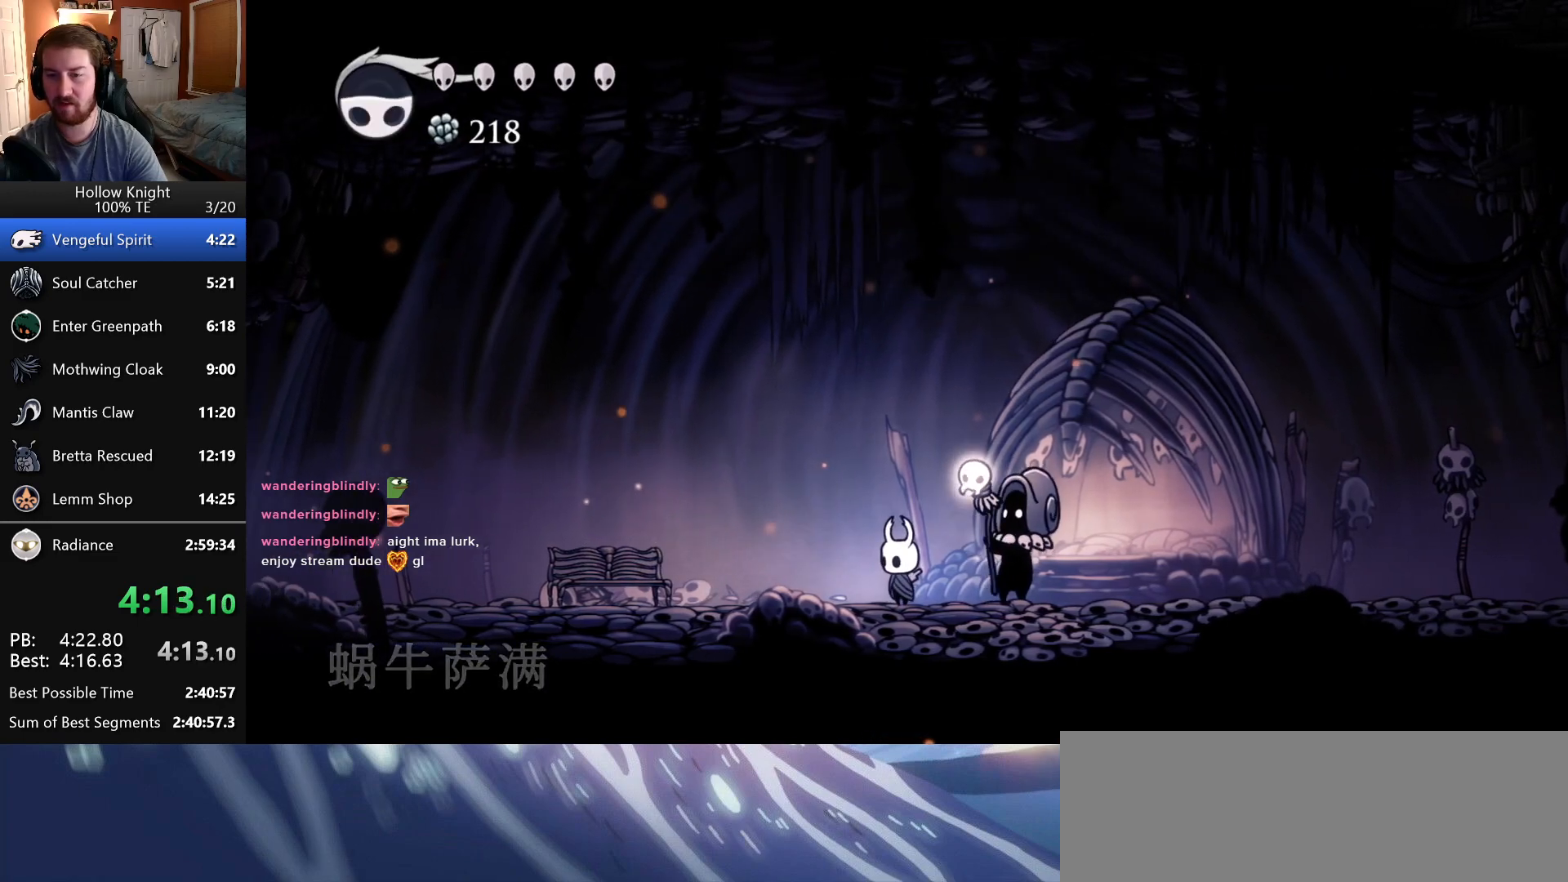
{"keys": [], "events": [[16, "attack", "down"], [33, "focus", "down"], [66, "jump", "up"], [100, "attack", "up"], [133, "focus", "up"], [150, "jump", "down"], [166, "attack", "down"], [250, "jump", "up"], [266, "attack", "up"], [350, "focus", "down"], [350, "jump", "down"], [366, "attack", "down"], [450, "jump", "up"], [466, "attack", "up"], [483, "focus", "up"]]}
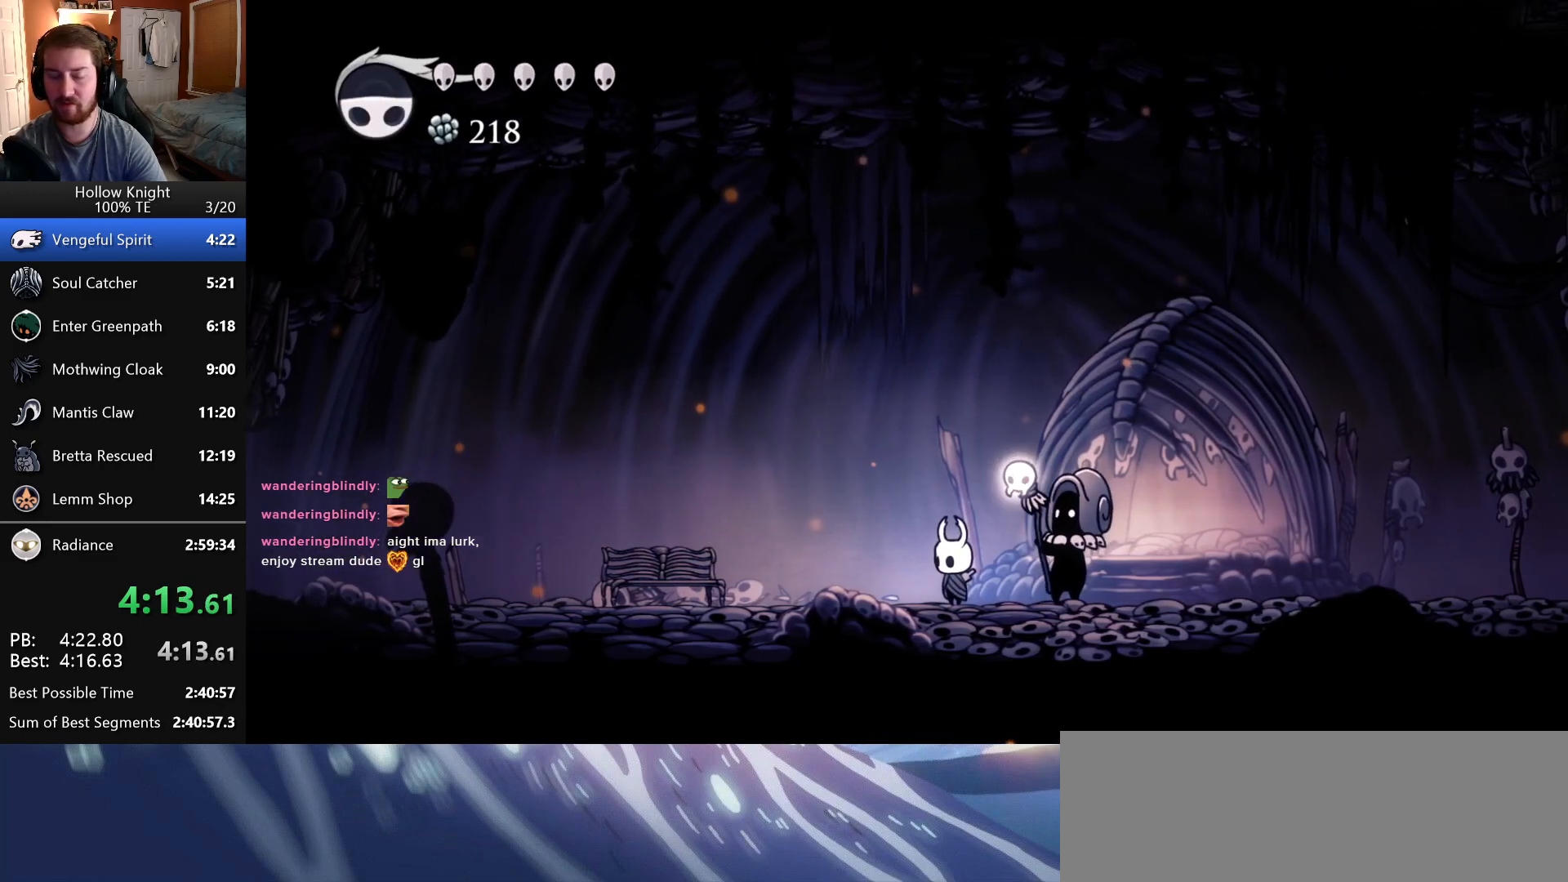
{"keys": ["focus"], "events": [[16, "jump", "down"], [33, "attack", "down"], [50, "focus", "down"], [100, "jump", "up"], [133, "attack", "up"], [150, "focus", "up"], [183, "jump", "down"], [200, "attack", "down"], [233, "focus", "down"], [283, "jump", "up"], [300, "attack", "up"], [333, "focus", "up"], [350, "jump", "down"], [383, "attack", "down"], [450, "jump", "up"], [466, "attack", "up"], [466, "focus", "down"]]}
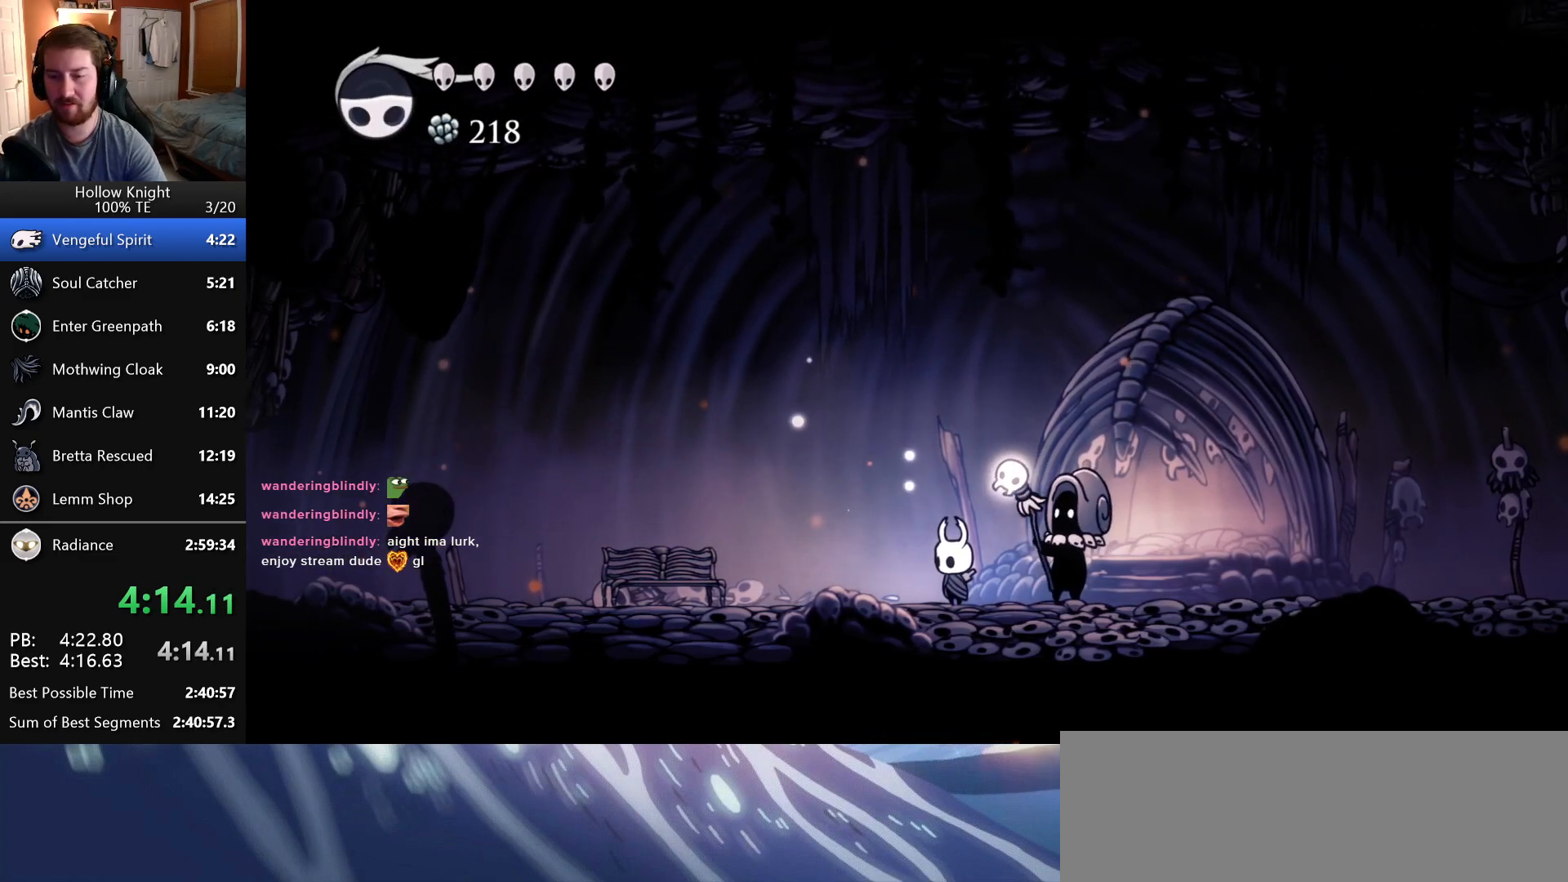
{"keys": ["down", "right"], "events": [[33, "jump", "down"], [50, "attack", "down"], [66, "focus", "up"], [116, "attack", "up"], [116, "jump", "up"], [200, "attack", "down"], [200, "jump", "down"], [250, "left", "down"], [266, "jump", "up"], [300, "attack", "up"], [366, "jump", "down"], [383, "attack", "down"], [383, "down", "down"], [450, "jump", "up"], [450, "left", "up"], [466, "attack", "up"], [466, "right", "down"]]}
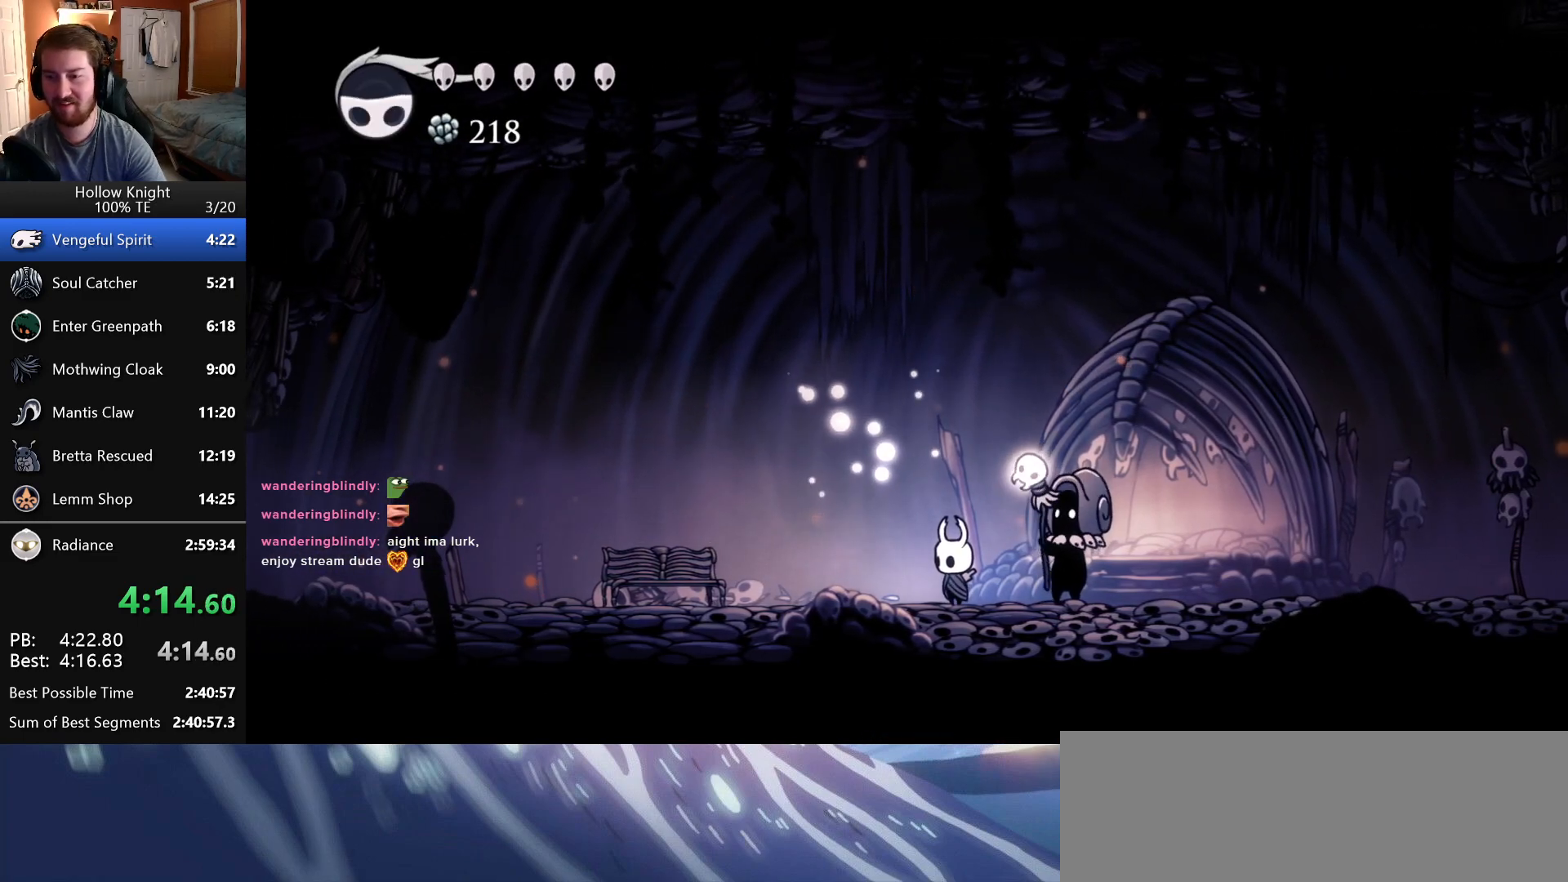
{"keys": ["left"], "events": [[16, "down", "up"], [33, "jump", "down"], [50, "attack", "down"], [50, "right", "up"], [83, "left", "down"], [116, "down", "down"], [116, "jump", "up"], [133, "attack", "up"], [166, "left", "up"], [166, "right", "down"], [200, "jump", "down"], [216, "attack", "down"], [216, "down", "up"], [266, "jump", "up"], [266, "right", "up"], [283, "left", "down"], [300, "attack", "up"], [366, "attack", "down"], [366, "jump", "down"], [400, "left", "up"], [433, "jump", "up"], [466, "attack", "up"], [500, "left", "down"]]}
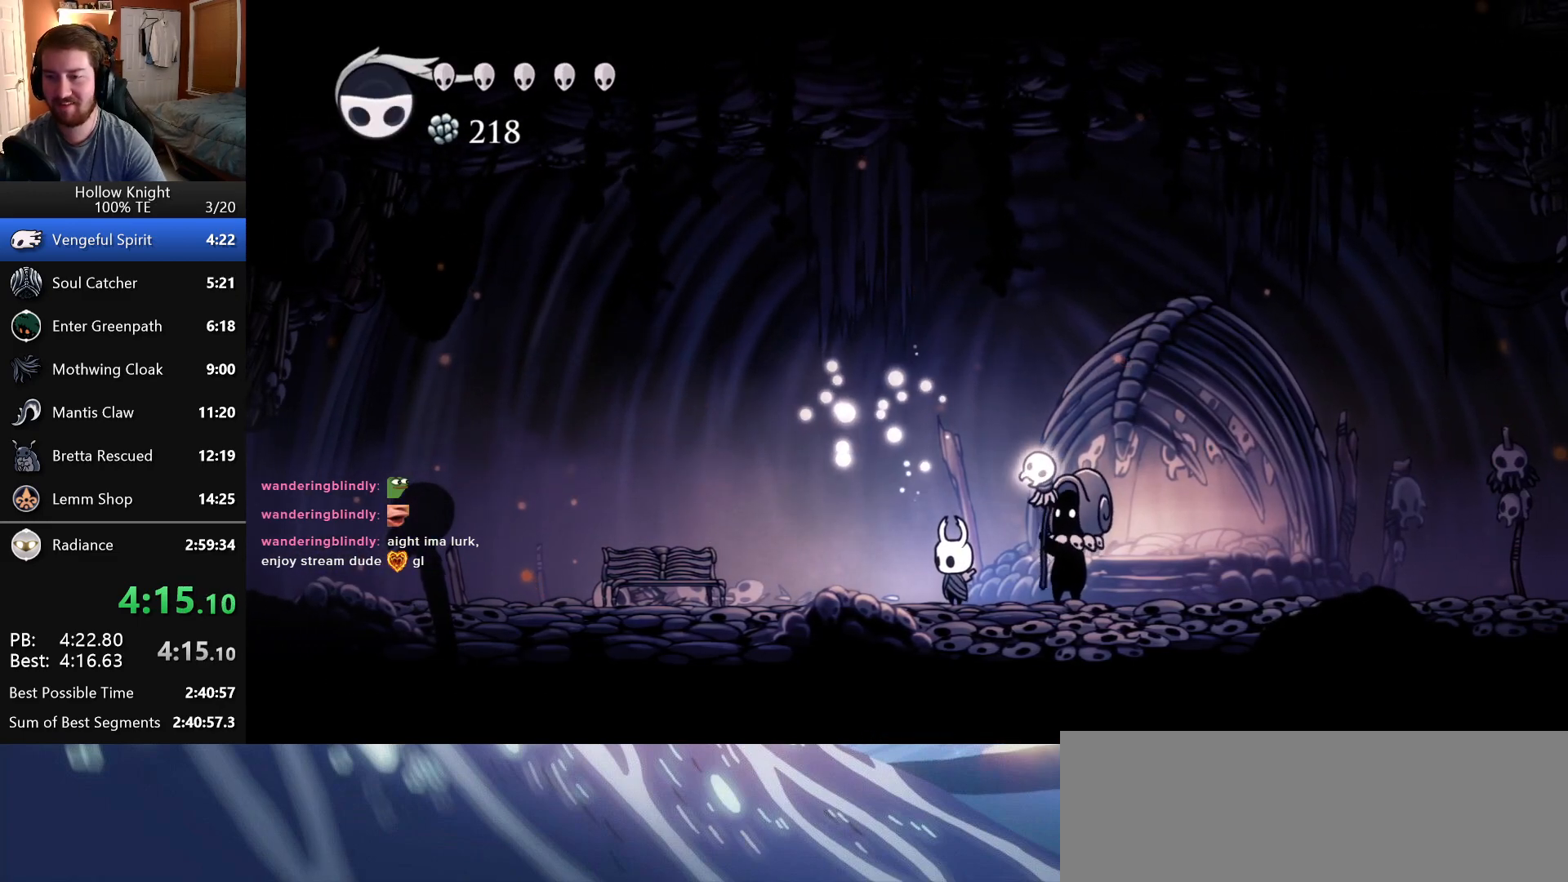
{"keys": ["attack", "jump", "left"], "events": [[33, "attack", "down"], [33, "jump", "down"], [100, "jump", "up"], [100, "left", "up"], [116, "attack", "up"], [183, "attack", "down"], [183, "jump", "down"], [200, "left", "down"], [266, "jump", "up"], [283, "attack", "up"], [333, "jump", "down"], [333, "left", "up"], [350, "attack", "down"], [400, "jump", "up"], [400, "left", "down"], [416, "attack", "up"], [483, "jump", "down"], [500, "attack", "down"]]}
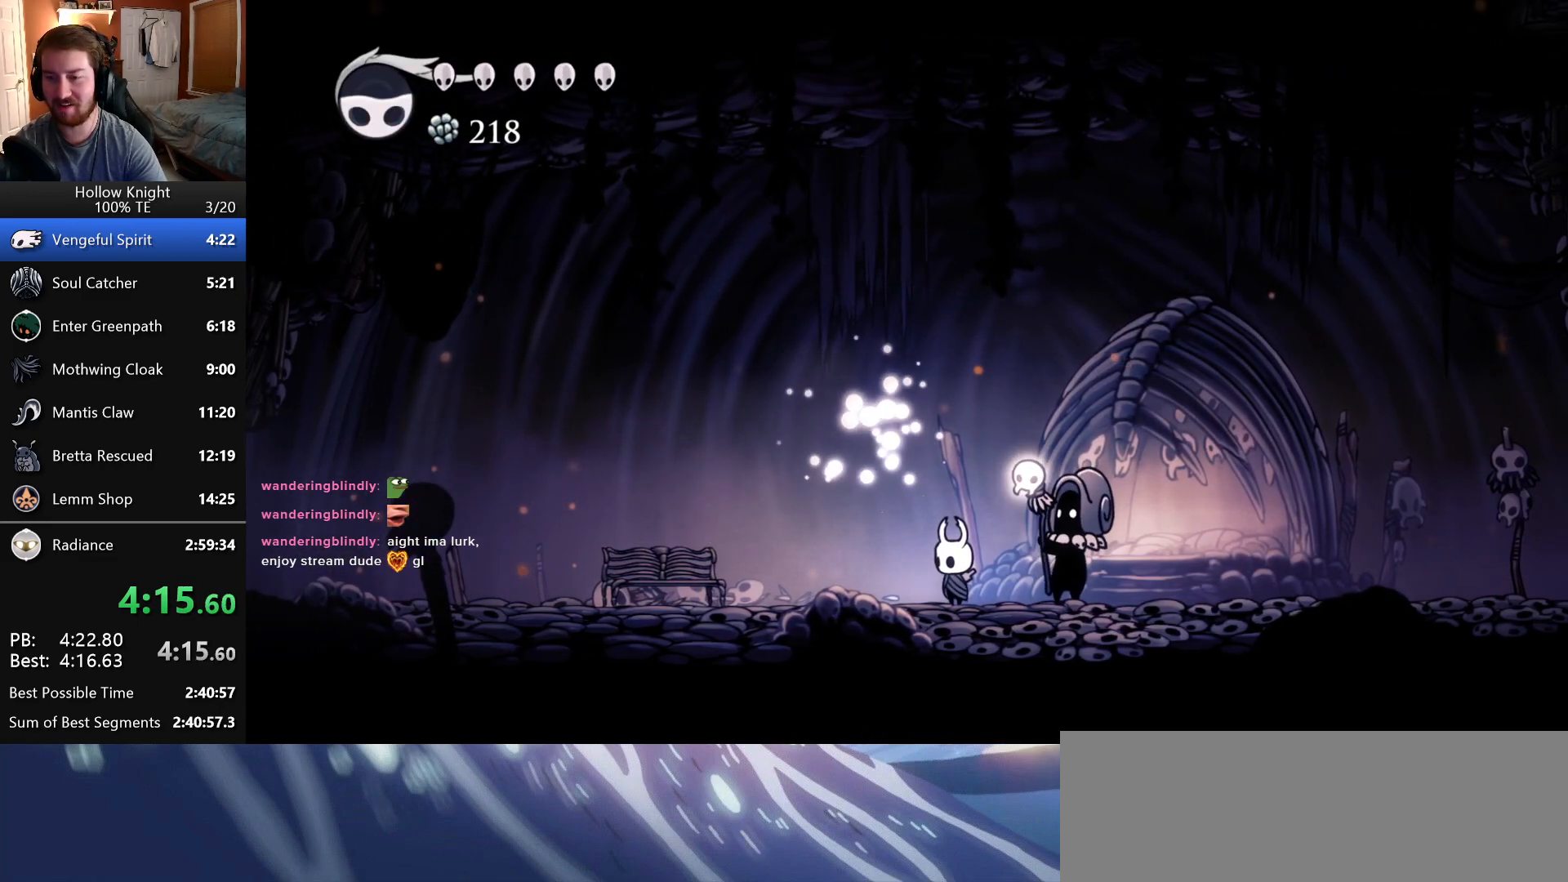
{"keys": ["attack", "jump"], "events": [[33, "left", "up"], [83, "attack", "up"], [83, "jump", "up"], [116, "left", "down"], [166, "attack", "down"], [166, "jump", "down"], [233, "attack", "up"], [233, "left", "up"], [250, "jump", "up"], [333, "attack", "down"], [333, "jump", "down"], [400, "jump", "up"], [416, "attack", "up"], [483, "attack", "down"], [483, "jump", "down"]]}
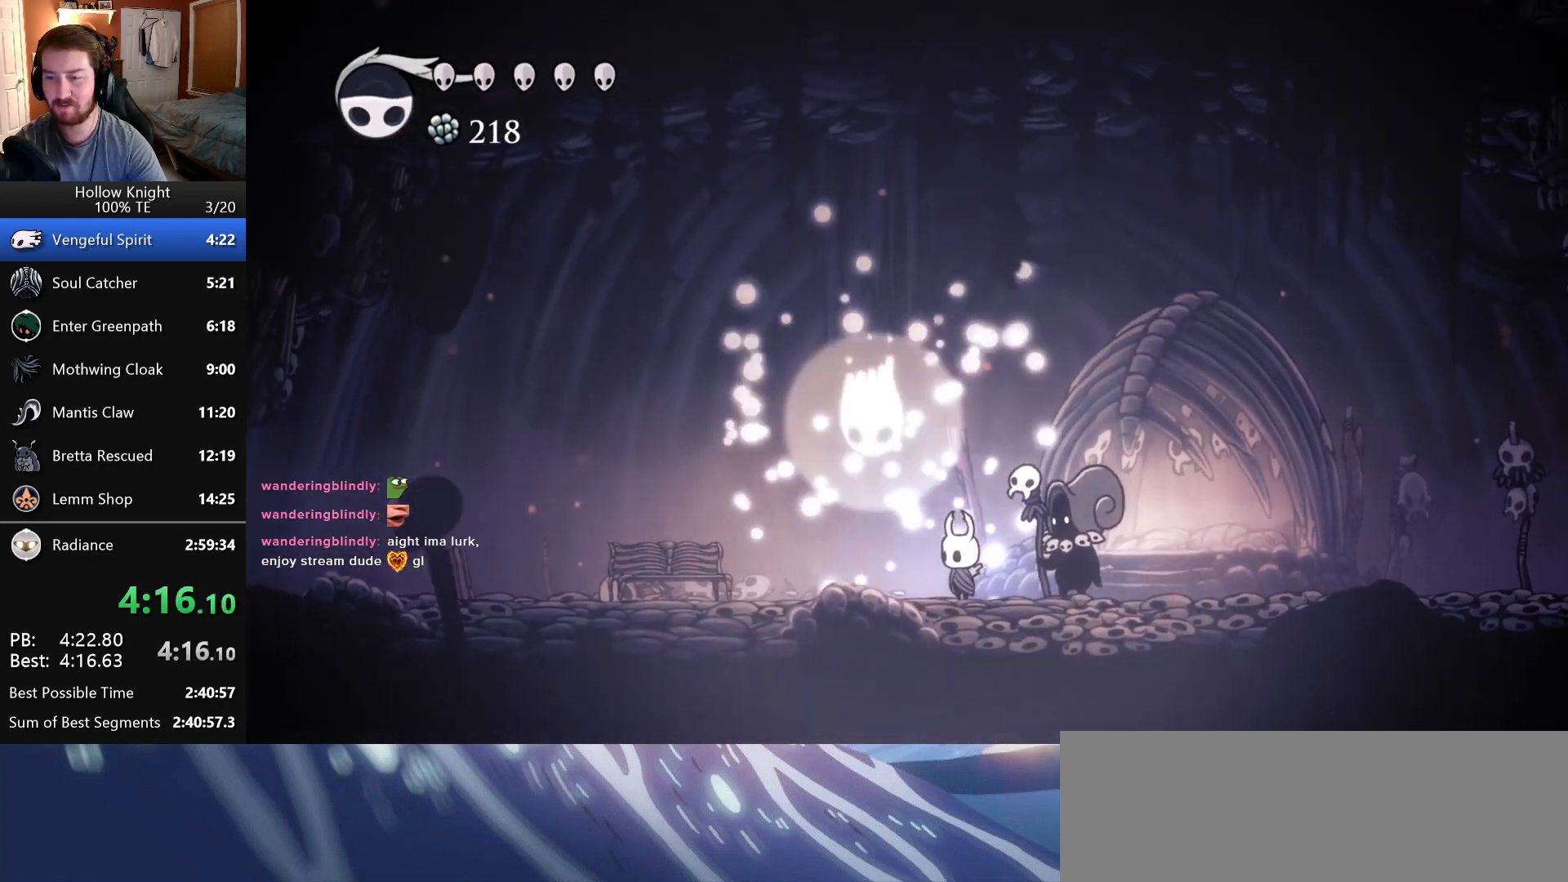
{"keys": [], "events": [[66, "attack", "up"], [83, "jump", "up"]]}
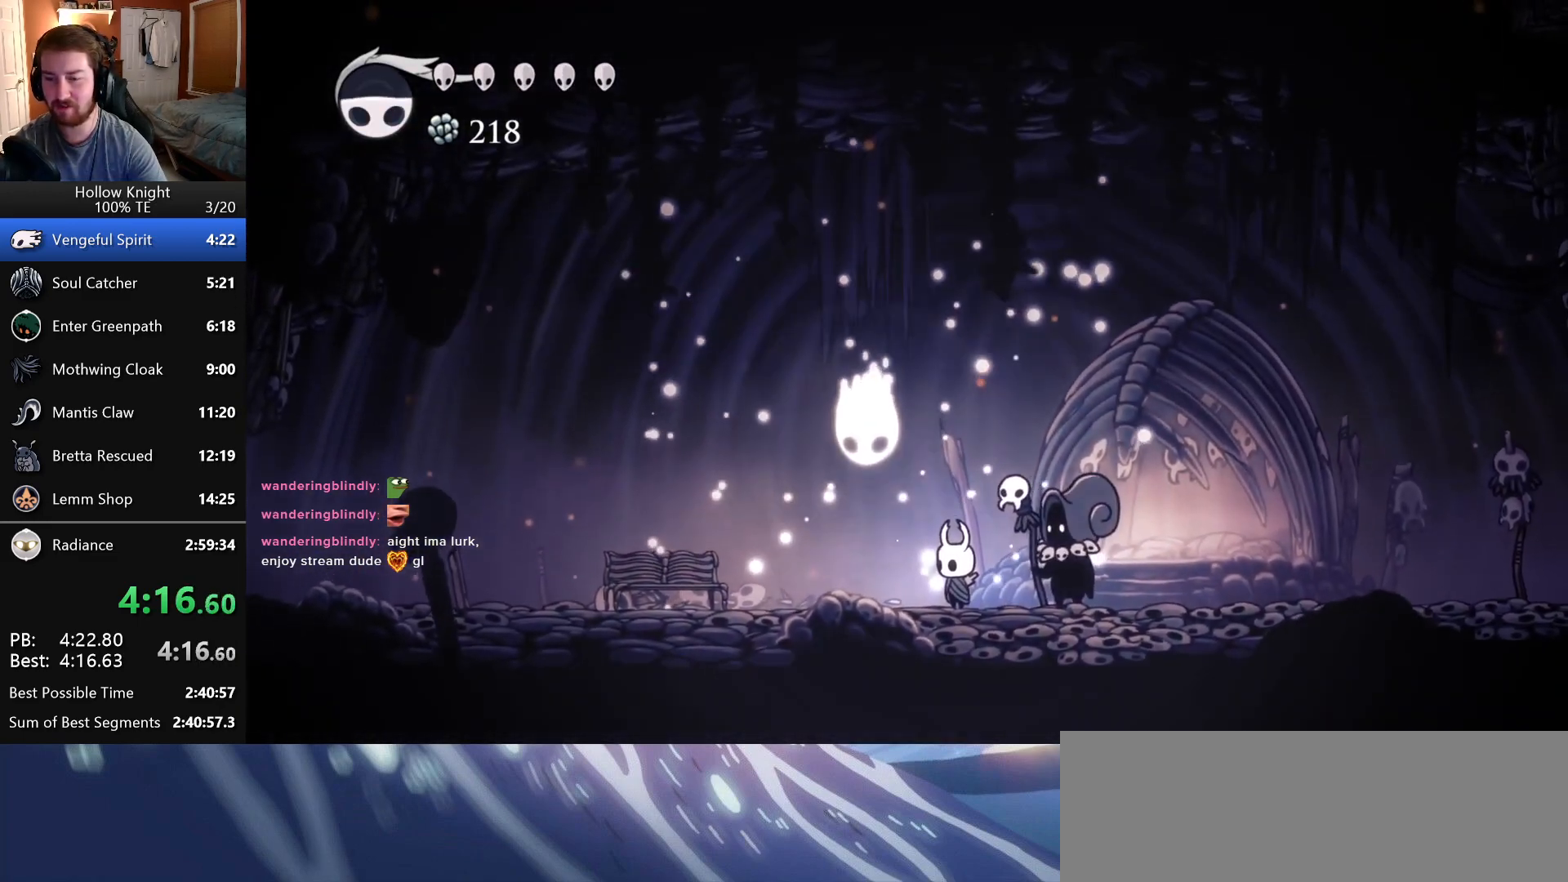
{"keys": ["jump", "left"], "events": [[350, "jump", "down"], [350, "left", "down"]]}
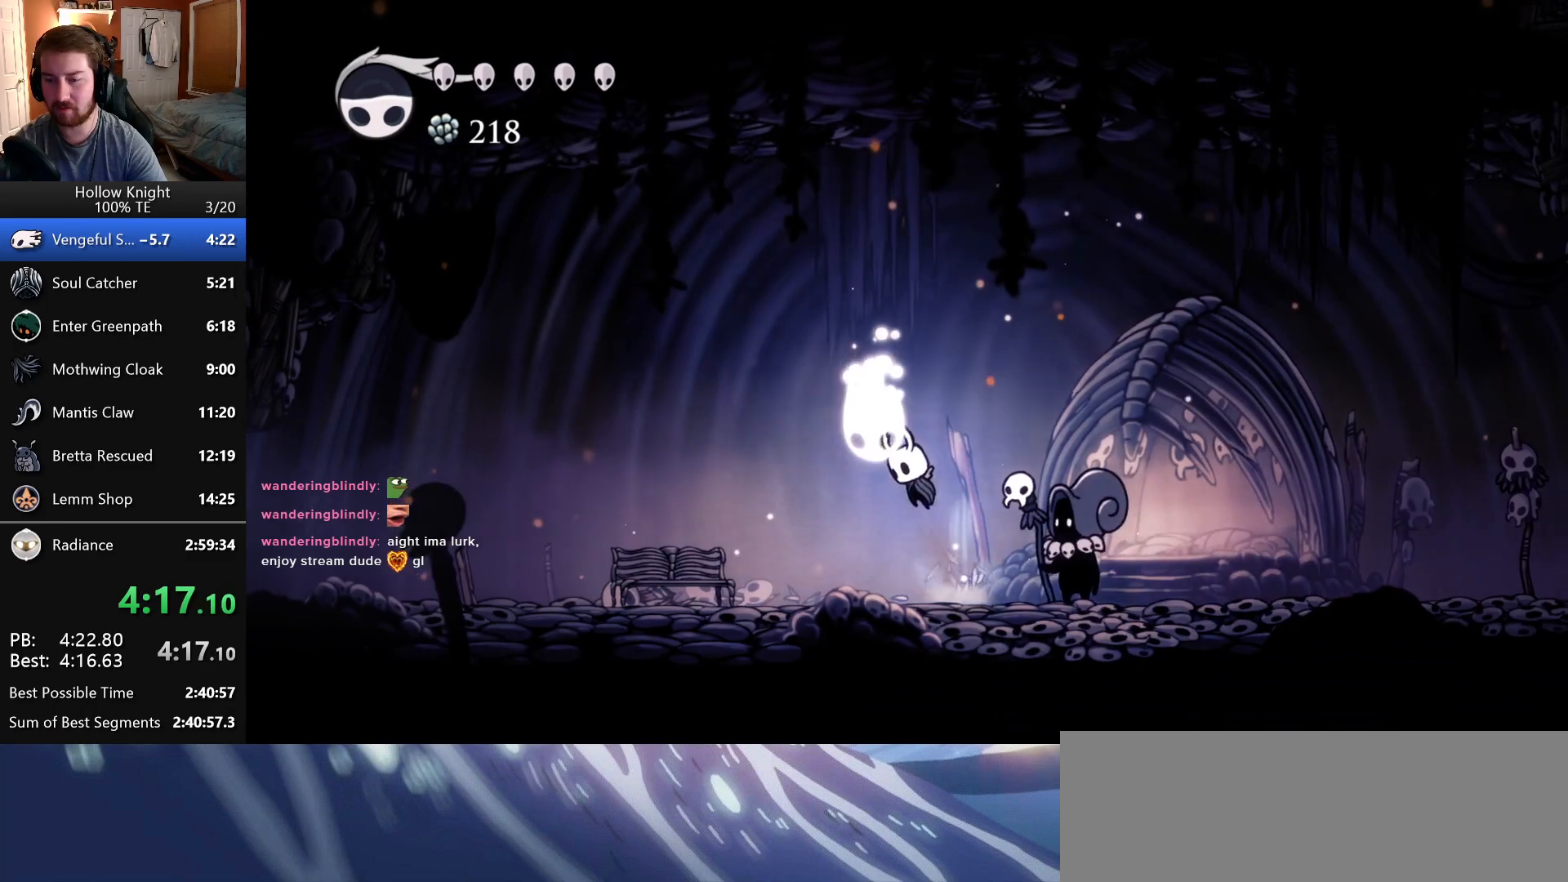
{"keys": ["jump"], "events": [[500, "left", "up"]]}
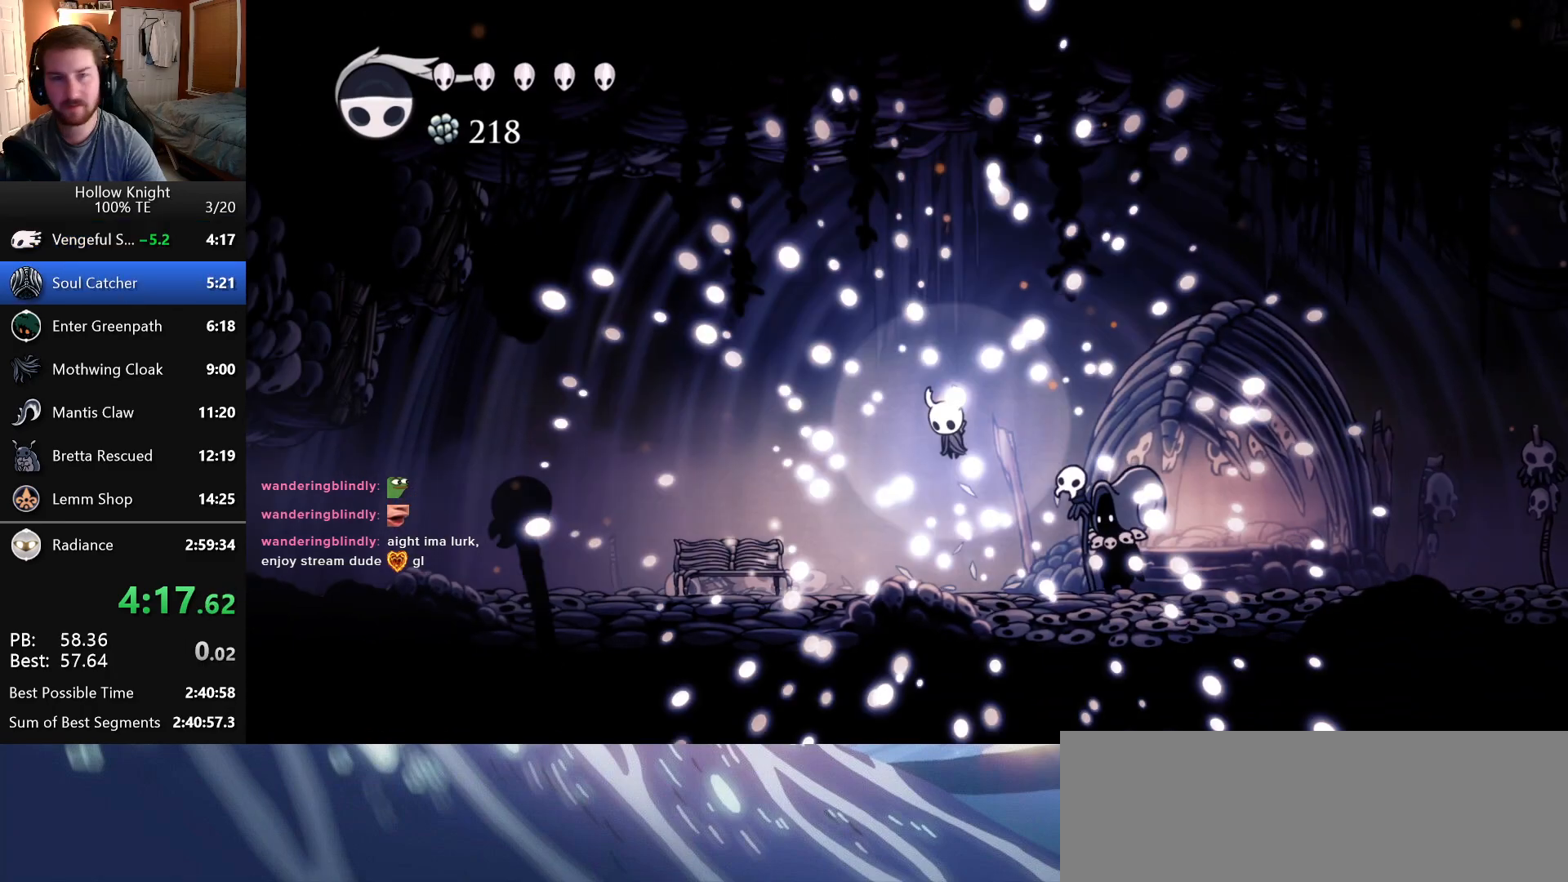
{"keys": ["attack", "jump"], "events": [[316, "attack", "down"]]}
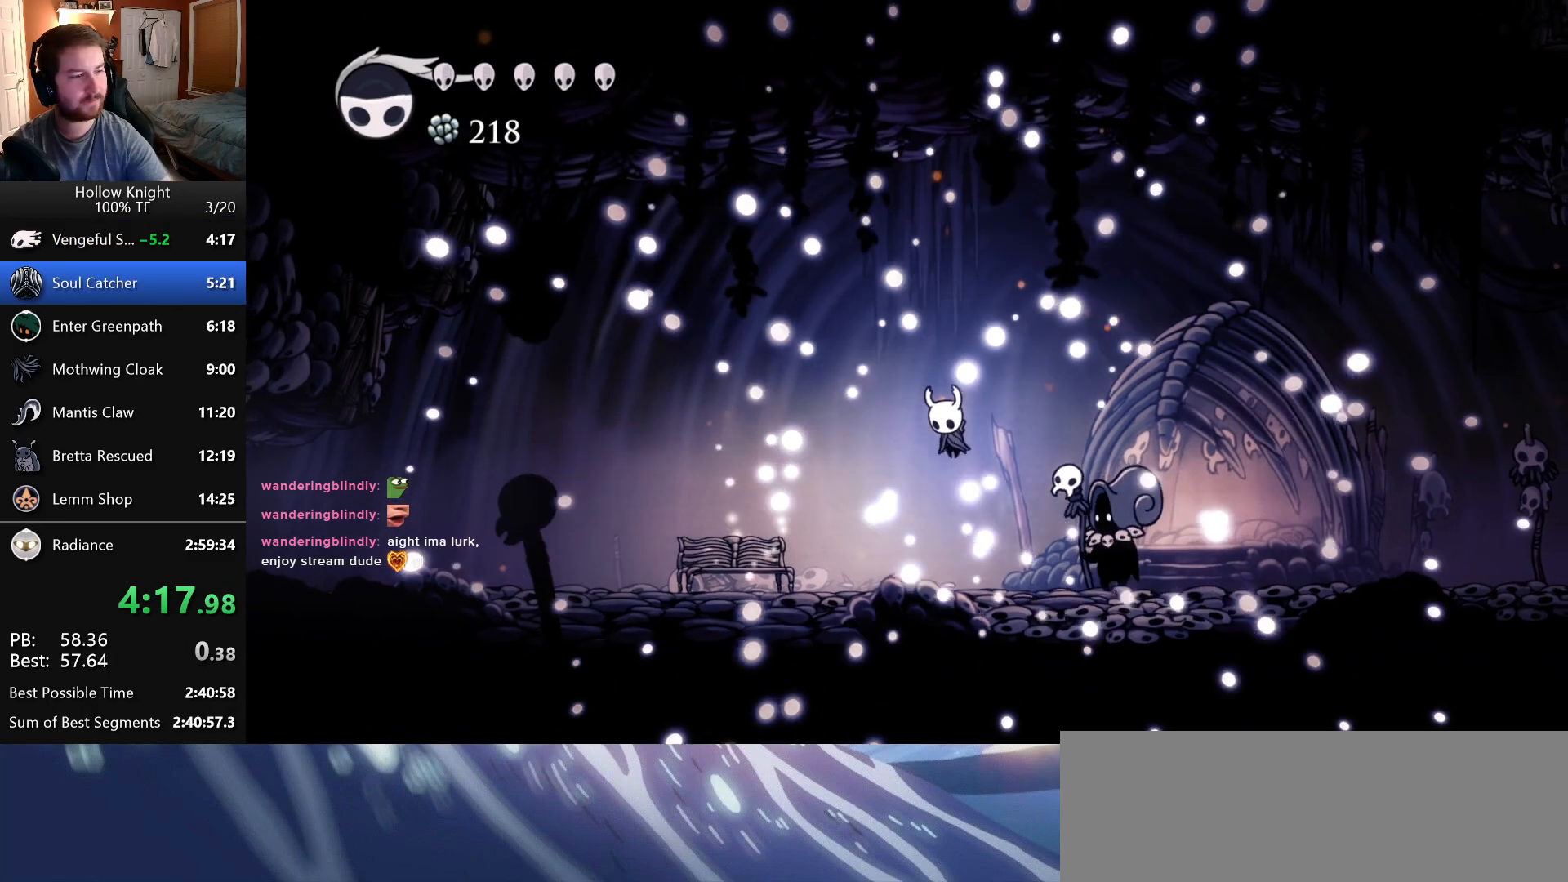
{"keys": ["jump"], "events": [[50, "attack", "up"], [50, "jump", "up"], [166, "attack", "down"], [166, "jump", "down"], [450, "attack", "up"], [450, "jump", "up"], [500, "jump", "down"]]}
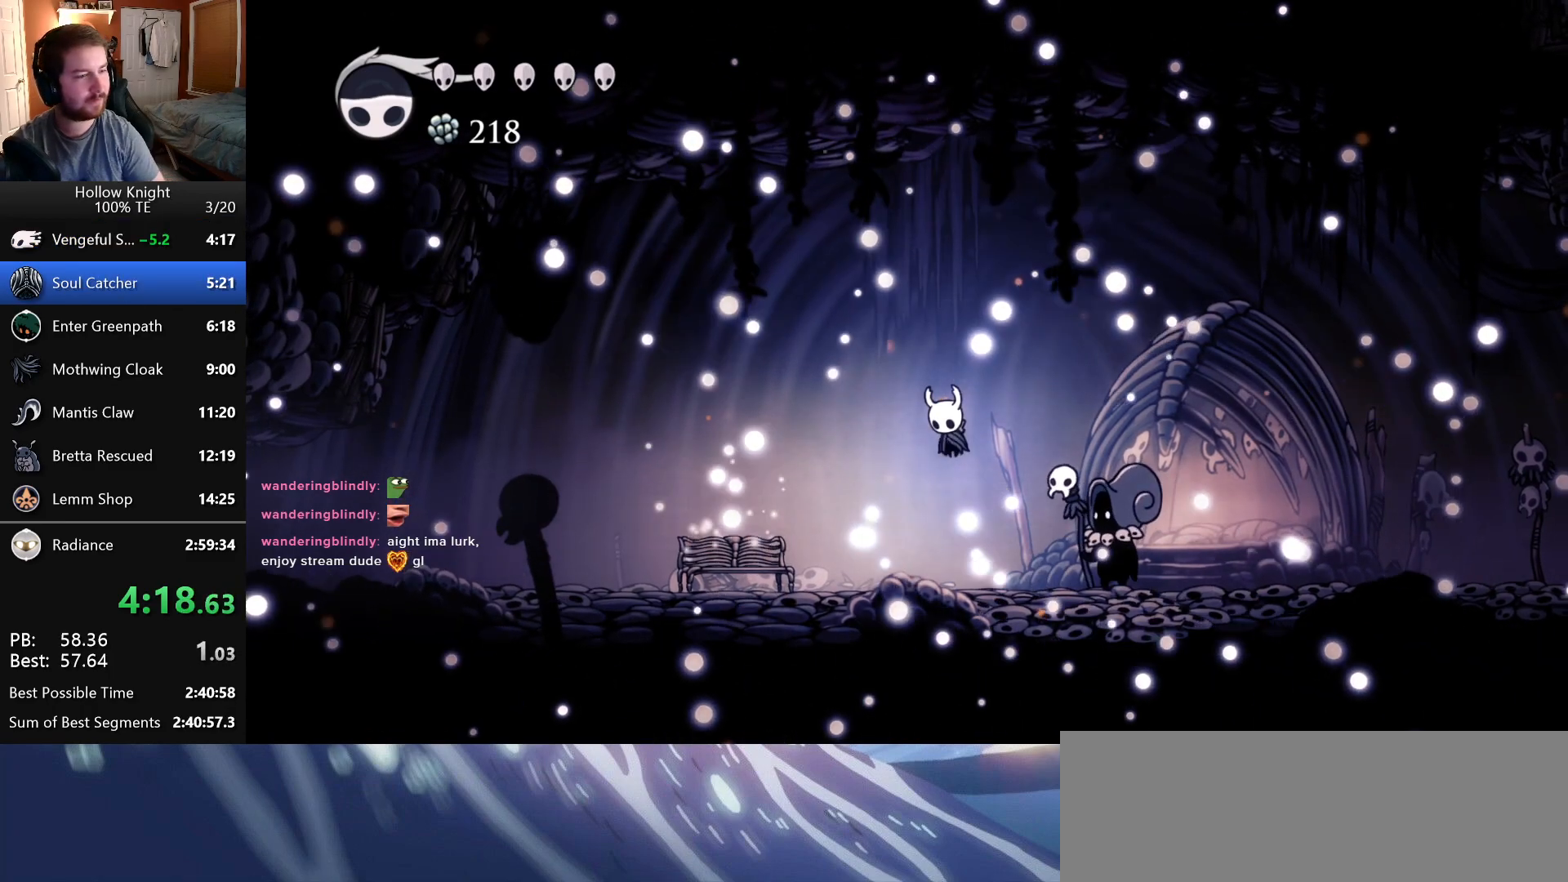
{"keys": ["attack", "jump"], "events": [[33, "attack", "down"], [50, "attack", "up"], [366, "attack", "down"]]}
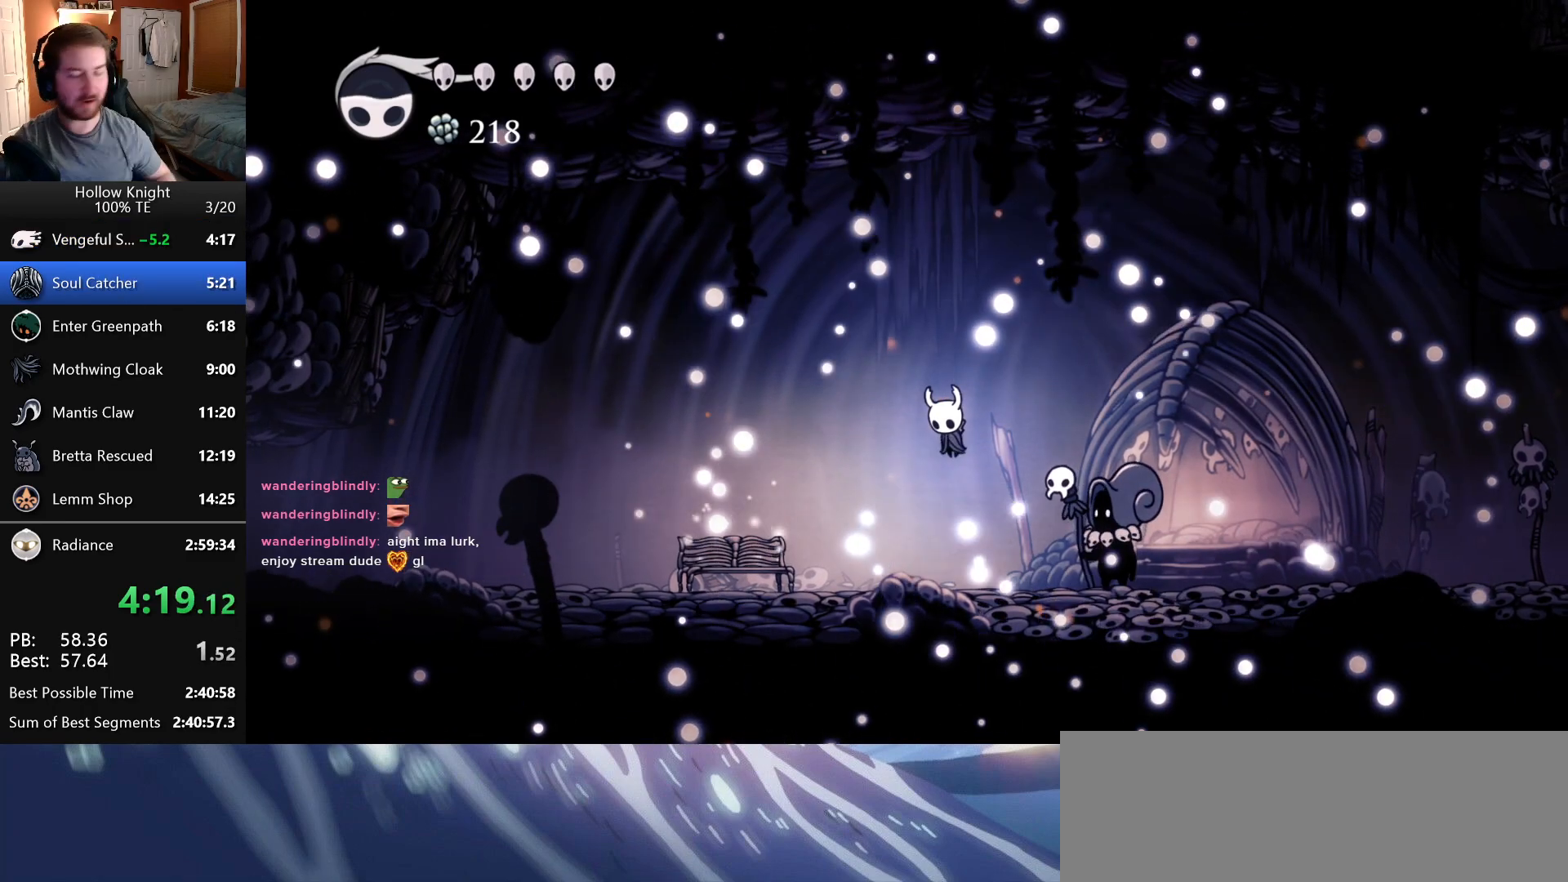
{"keys": [], "events": [[16, "jump", "up"], [100, "attack", "up"], [116, "jump", "down"], [316, "attack", "down"], [366, "attack", "up"], [466, "jump", "up"]]}
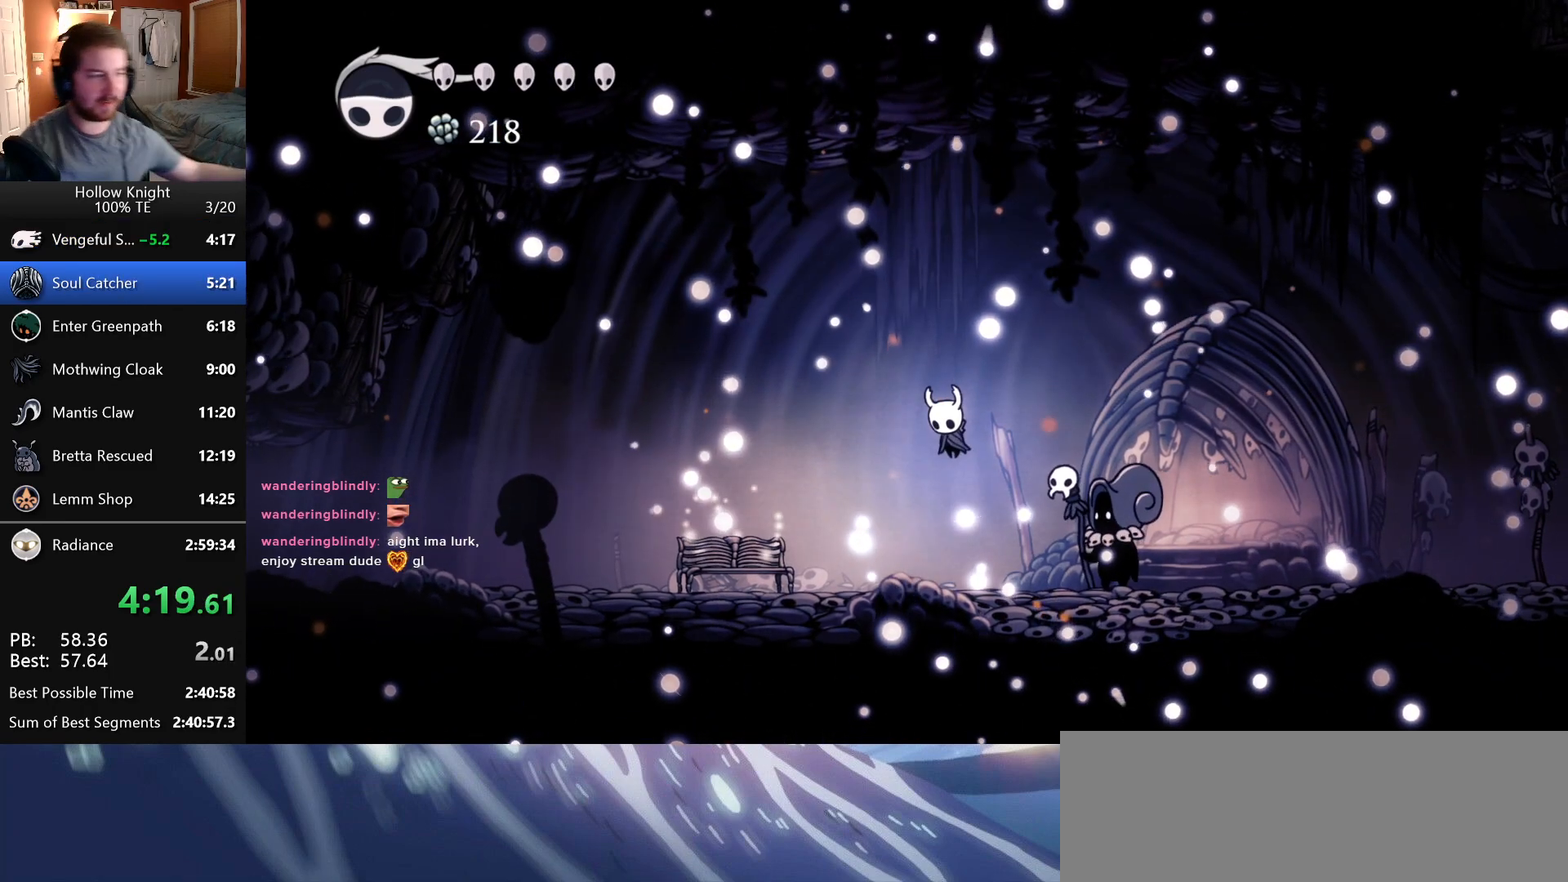
{"keys": [], "events": [[216, "attack", "down"], [216, "jump", "down"], [266, "attack", "up"], [266, "jump", "up"]]}
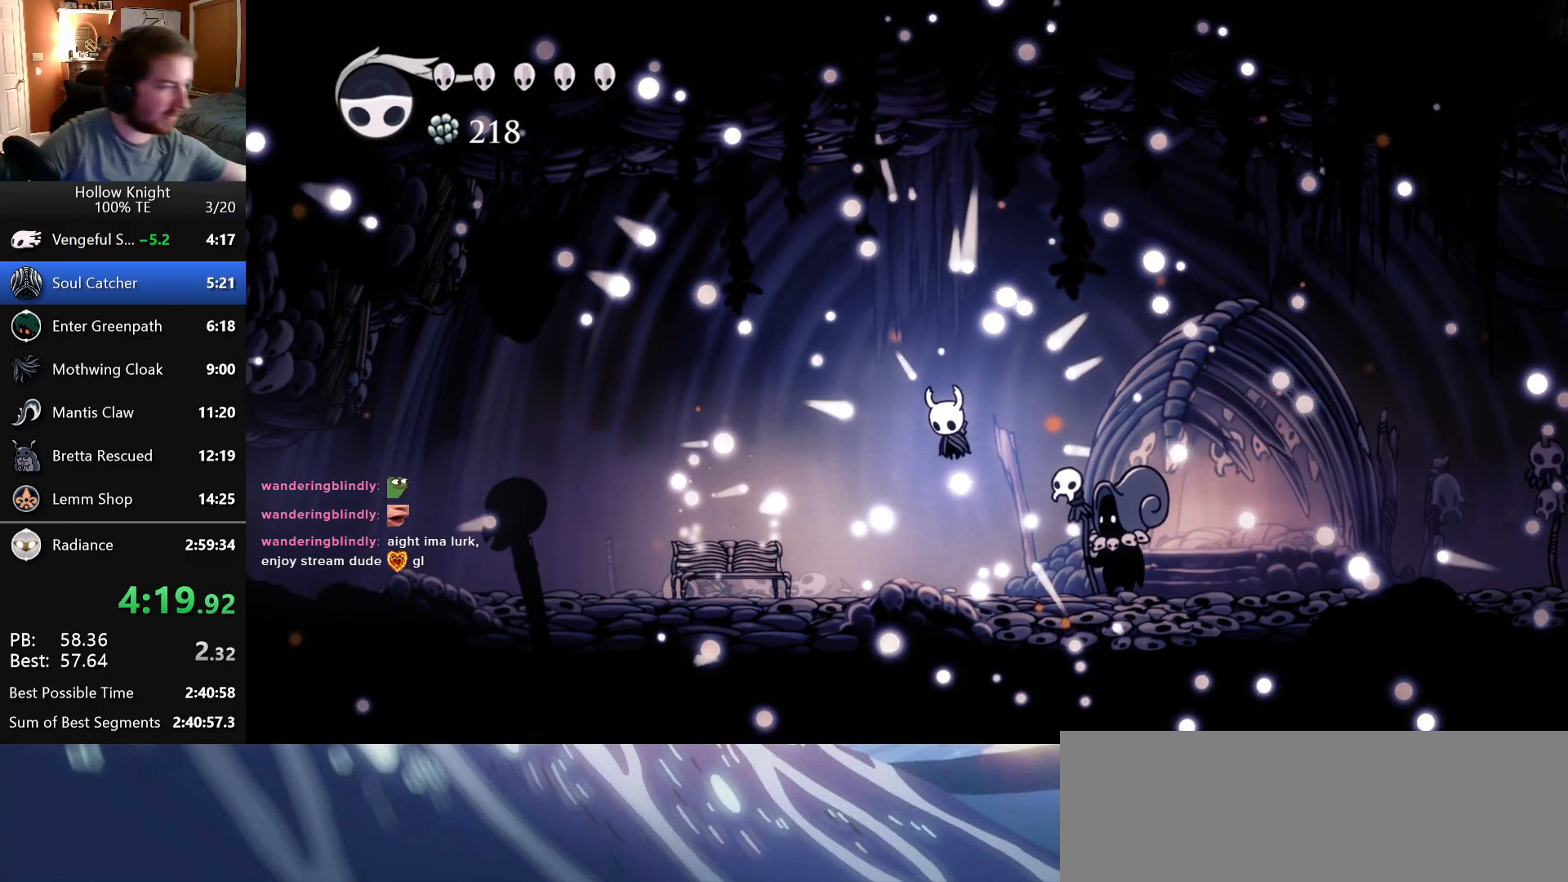
{"keys": [], "events": [[116, "attack", "down"], [116, "jump", "down"], [450, "attack", "up"], [450, "jump", "up"]]}
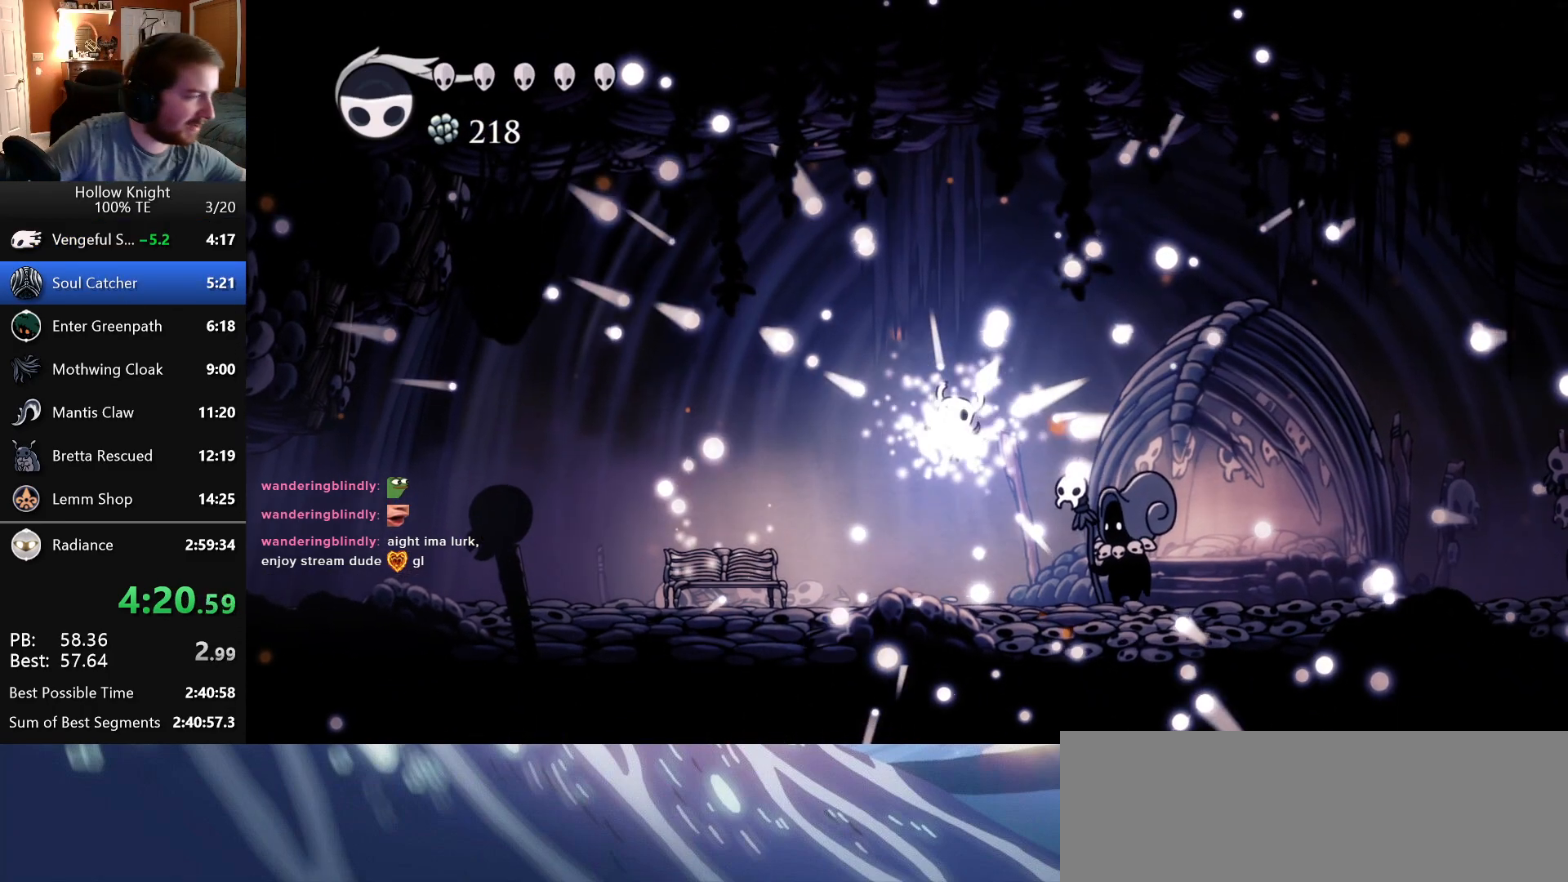
{"keys": ["attack", "jump"], "events": [[33, "jump", "down"], [66, "attack", "down"], [133, "attack", "up"], [133, "jump", "up"], [266, "attack", "down"], [266, "jump", "down"], [333, "jump", "up"], [350, "attack", "up"], [433, "jump", "down"], [450, "attack", "down"]]}
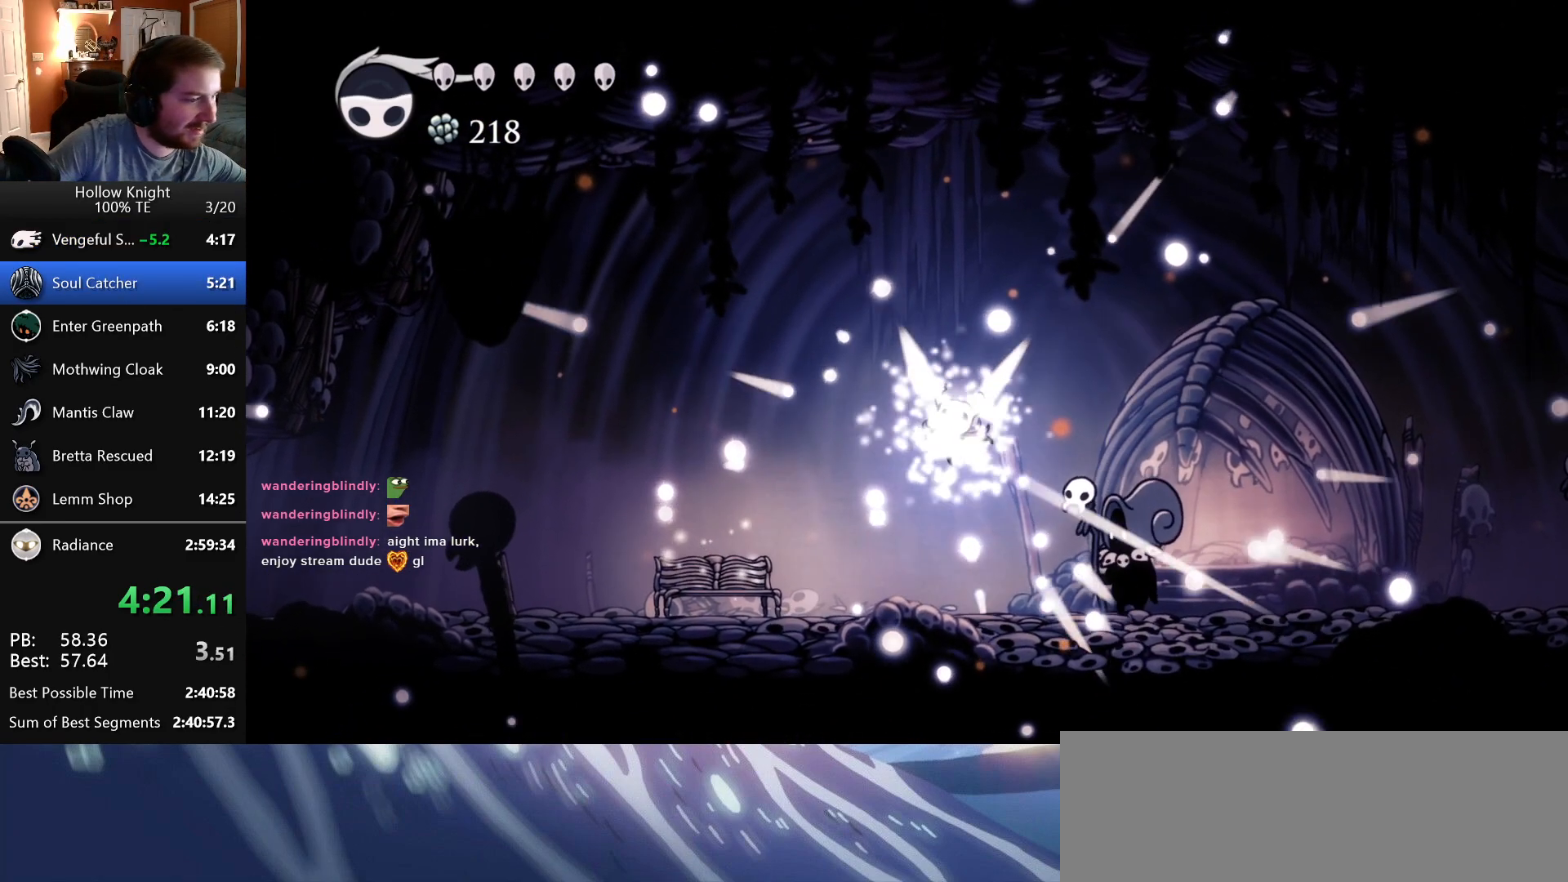
{"keys": ["attack", "jump"], "events": [[16, "attack", "up"], [33, "jump", "up"], [116, "jump", "down"], [133, "attack", "down"], [233, "attack", "up"], [233, "jump", "up"], [316, "attack", "down"], [316, "jump", "down"], [400, "attack", "up"], [416, "jump", "up"], [500, "attack", "down"], [500, "jump", "down"]]}
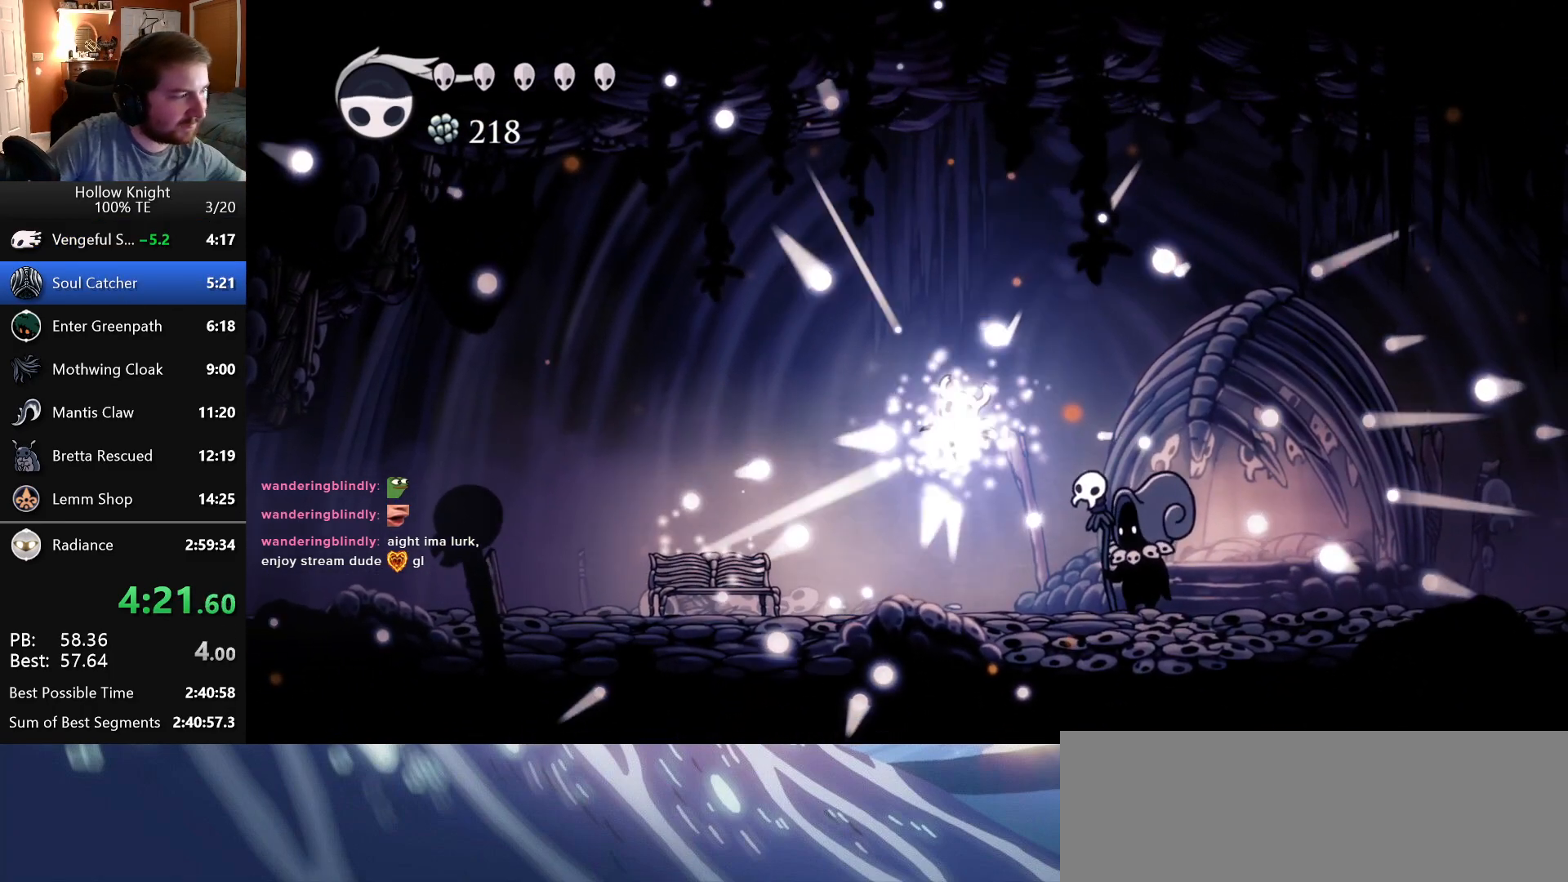
{"keys": ["jump"], "events": [[83, "jump", "up"], [100, "attack", "up"], [166, "jump", "down"], [183, "attack", "down"], [283, "attack", "up"], [283, "jump", "up"], [383, "attack", "down"], [383, "jump", "down"], [500, "attack", "up"]]}
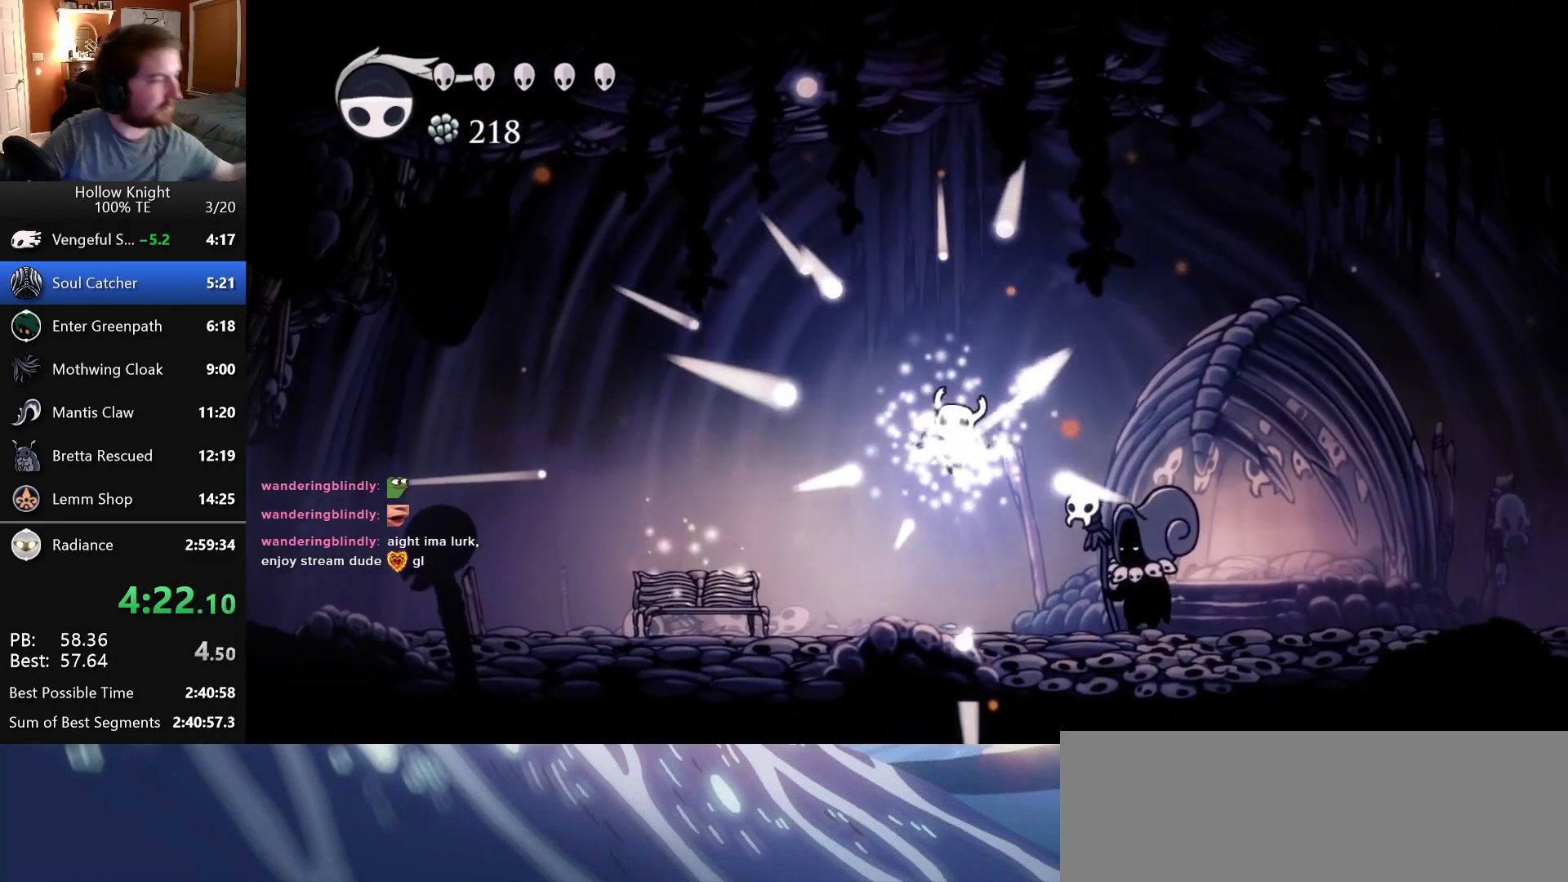
{"keys": ["attack", "jump"], "events": [[16, "jump", "up"], [83, "jump", "down"], [100, "attack", "down"], [200, "attack", "up"], [200, "jump", "up"], [283, "attack", "down"], [283, "jump", "down"], [366, "attack", "up"], [383, "jump", "up"], [450, "attack", "down"], [450, "jump", "down"]]}
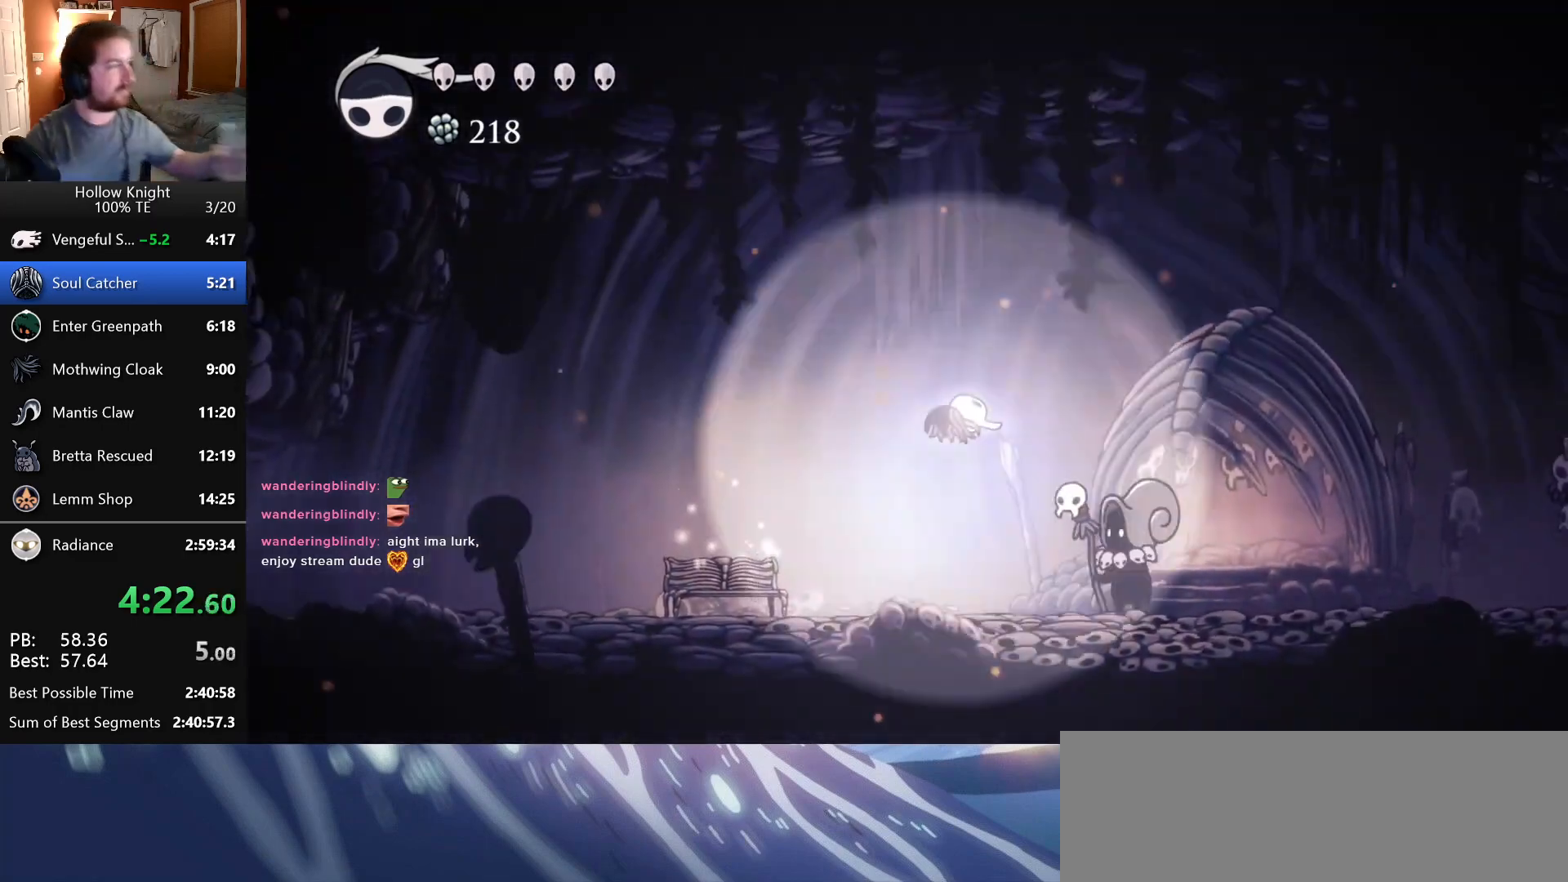
{"keys": ["attack", "jump"], "events": [[50, "attack", "up"], [50, "jump", "up"], [133, "attack", "down"], [133, "jump", "down"], [200, "attack", "up"], [200, "jump", "up"], [300, "attack", "down"], [300, "jump", "down"], [383, "attack", "up"], [383, "jump", "up"], [466, "attack", "down"], [466, "jump", "down"]]}
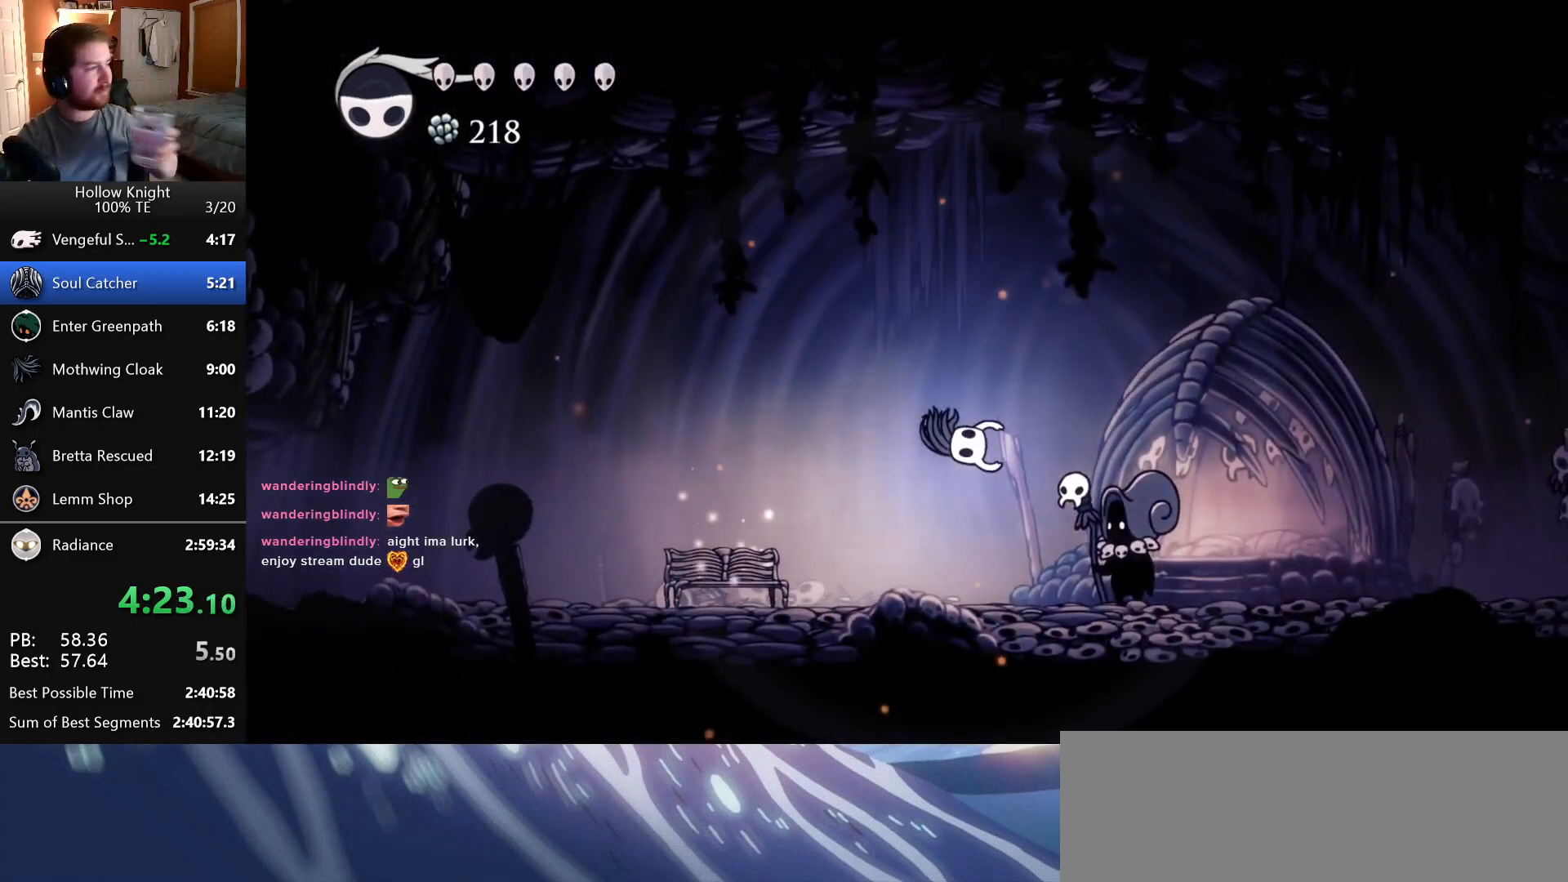
{"keys": ["attack", "jump"], "events": [[50, "attack", "up"], [50, "jump", "up"], [133, "attack", "down"], [150, "jump", "down"], [200, "jump", "up"], [233, "attack", "up"], [300, "attack", "down"], [300, "jump", "down"], [383, "attack", "up"], [400, "jump", "up"], [466, "attack", "down"], [466, "jump", "down"]]}
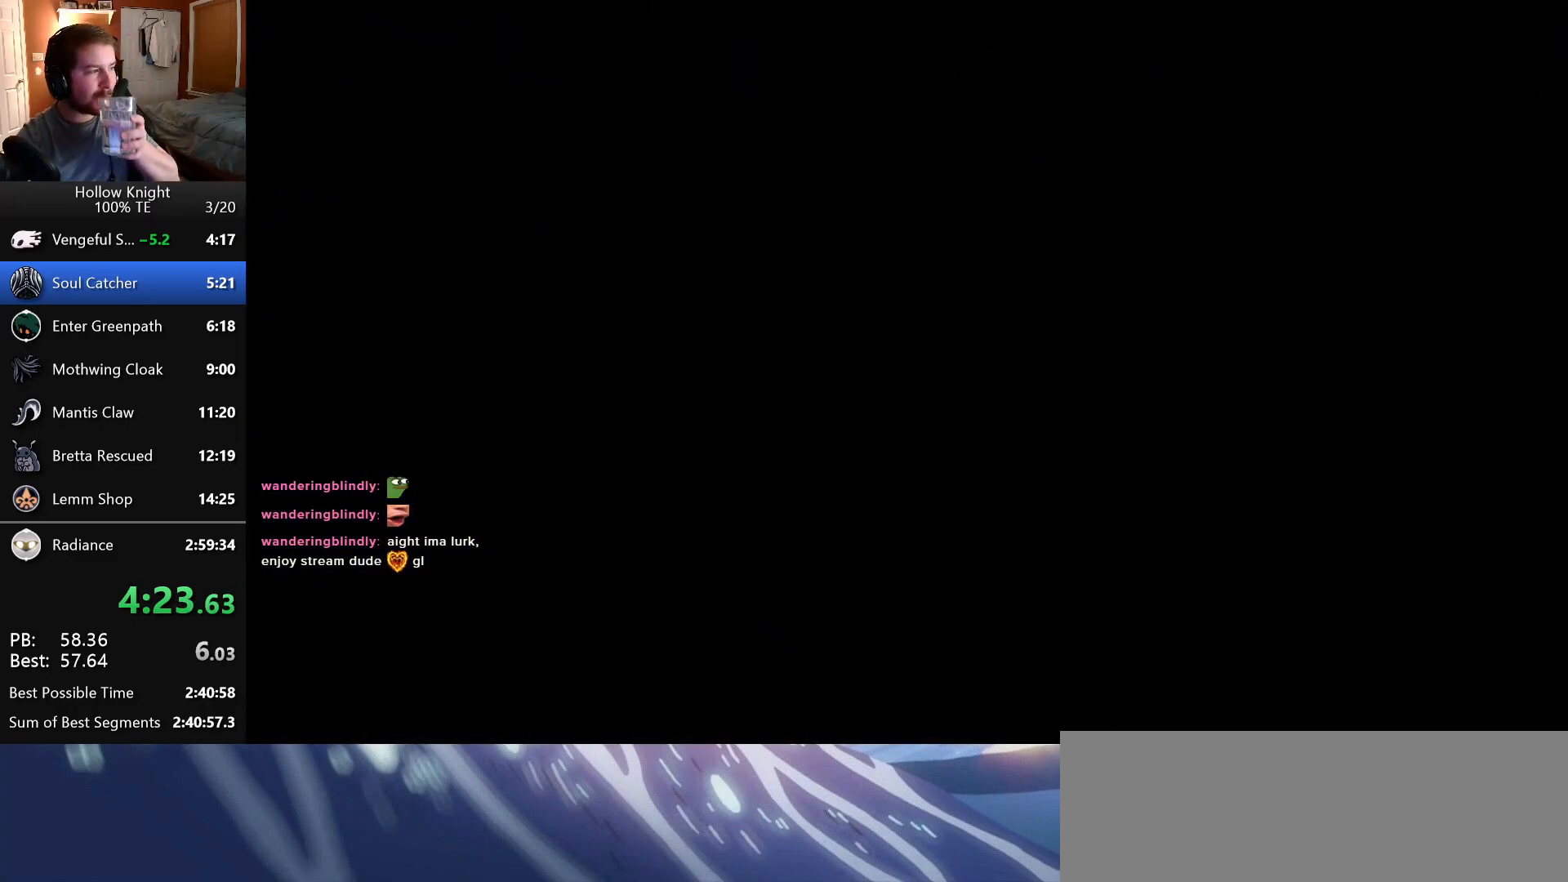
{"keys": ["attack", "jump"], "events": [[50, "attack", "up"], [50, "jump", "up"], [133, "jump", "down"], [150, "attack", "down"], [200, "jump", "up"], [216, "attack", "up"], [316, "attack", "down"], [316, "jump", "down"], [366, "jump", "up"], [383, "attack", "up"], [450, "jump", "down"], [483, "attack", "down"]]}
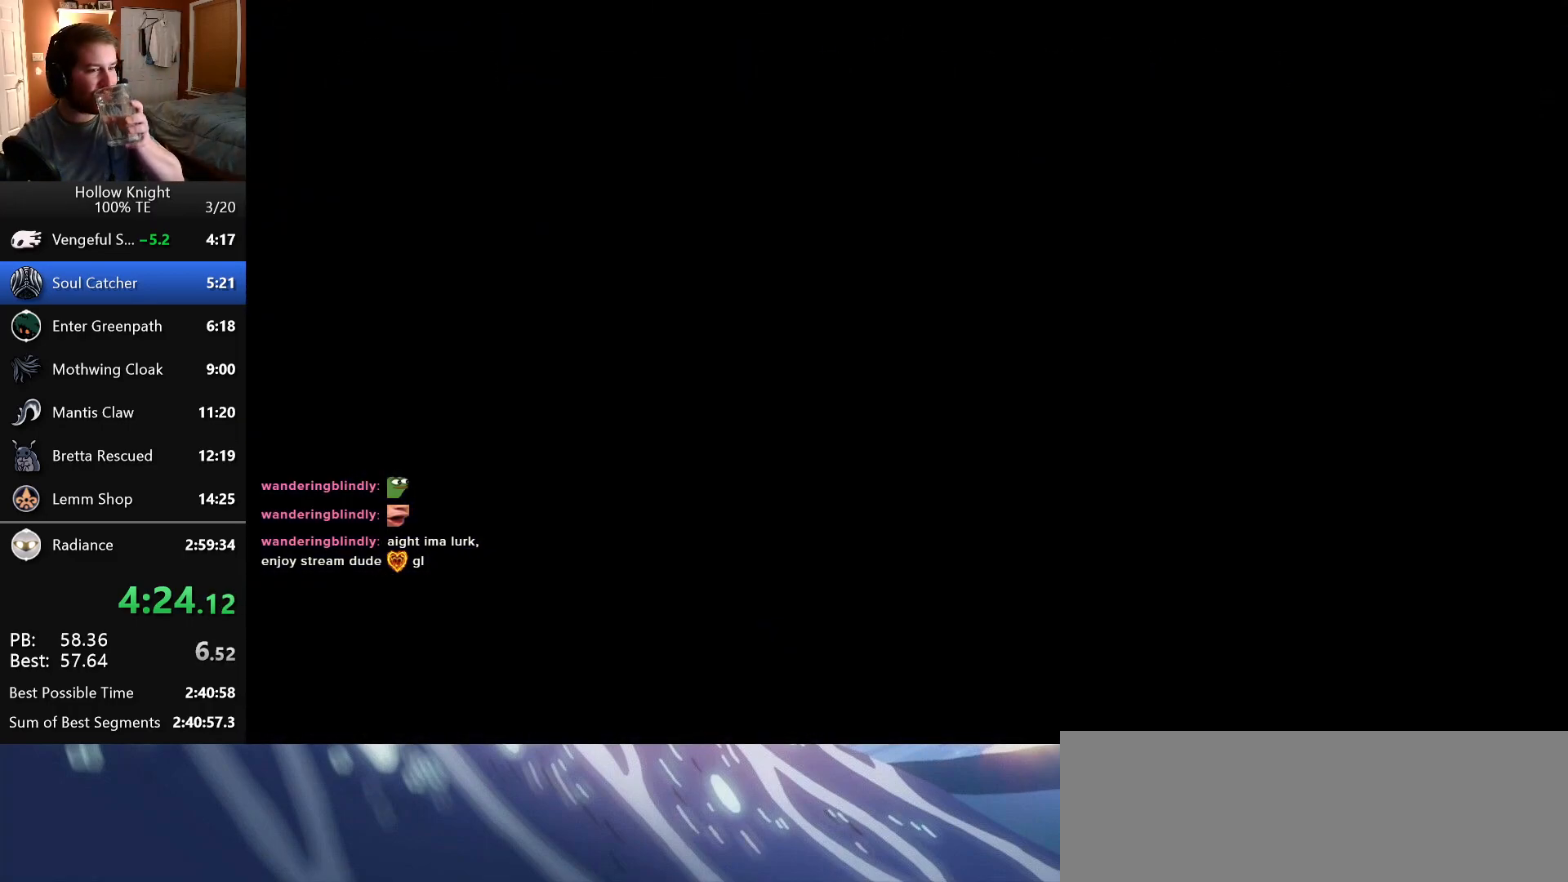
{"keys": ["attack", "jump"], "events": [[50, "attack", "up"], [50, "jump", "up"], [133, "jump", "down"], [150, "attack", "down"], [216, "jump", "up"], [233, "attack", "up"], [316, "attack", "down"], [333, "jump", "down"], [383, "jump", "up"], [416, "attack", "up"], [500, "attack", "down"], [500, "jump", "down"]]}
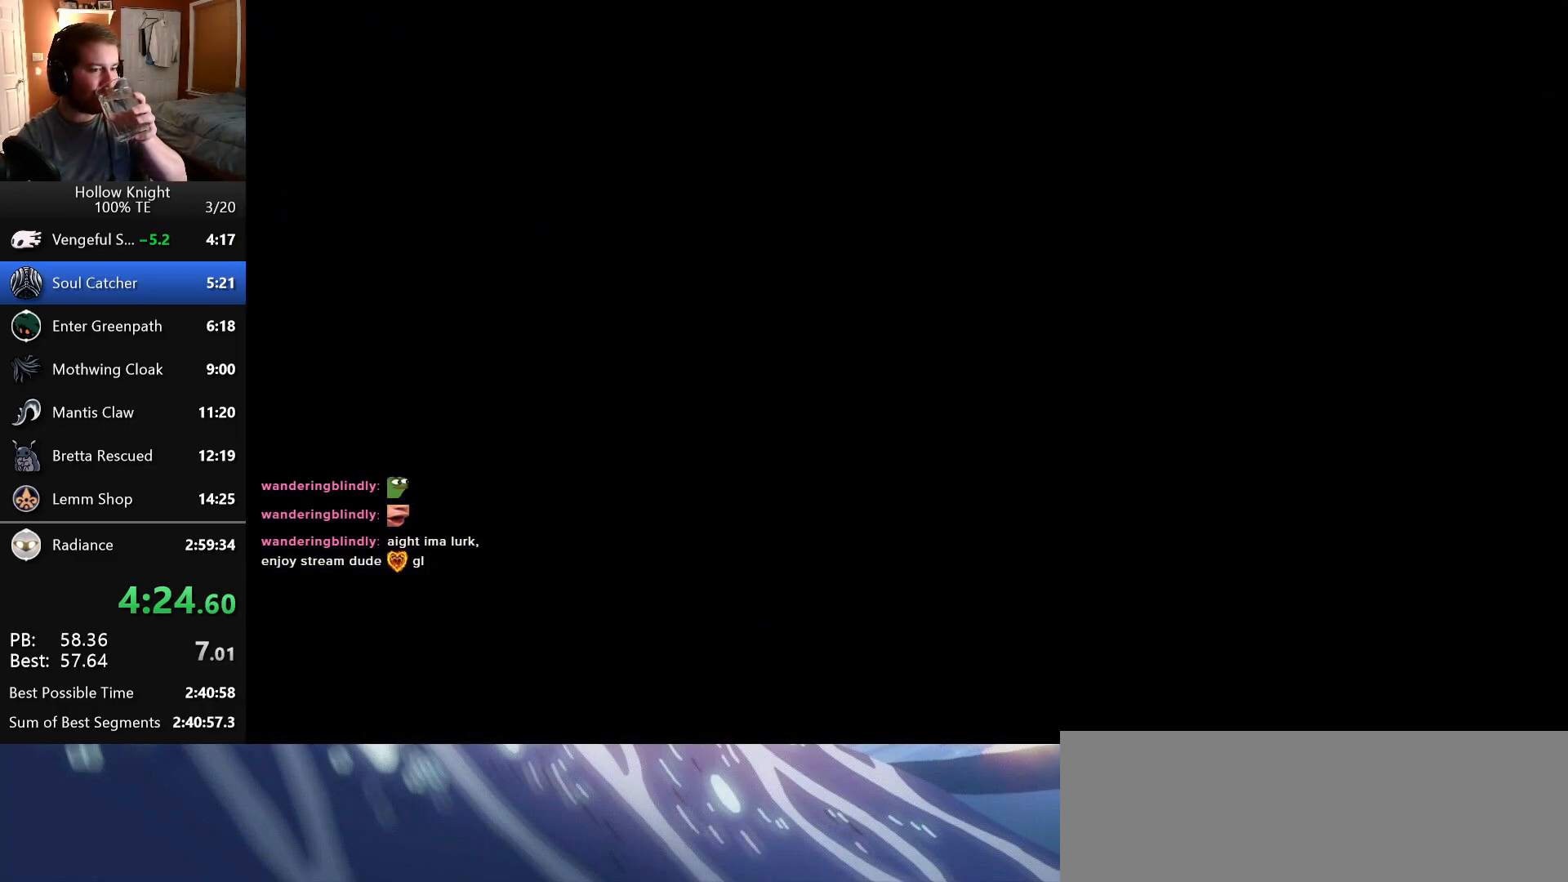
{"keys": ["attack", "jump"], "events": [[83, "attack", "up"], [83, "jump", "up"], [150, "jump", "down"], [166, "attack", "down"], [250, "attack", "up"], [250, "jump", "up"], [316, "jump", "down"], [333, "attack", "down"], [400, "jump", "up"], [416, "attack", "up"], [500, "attack", "down"], [500, "jump", "down"]]}
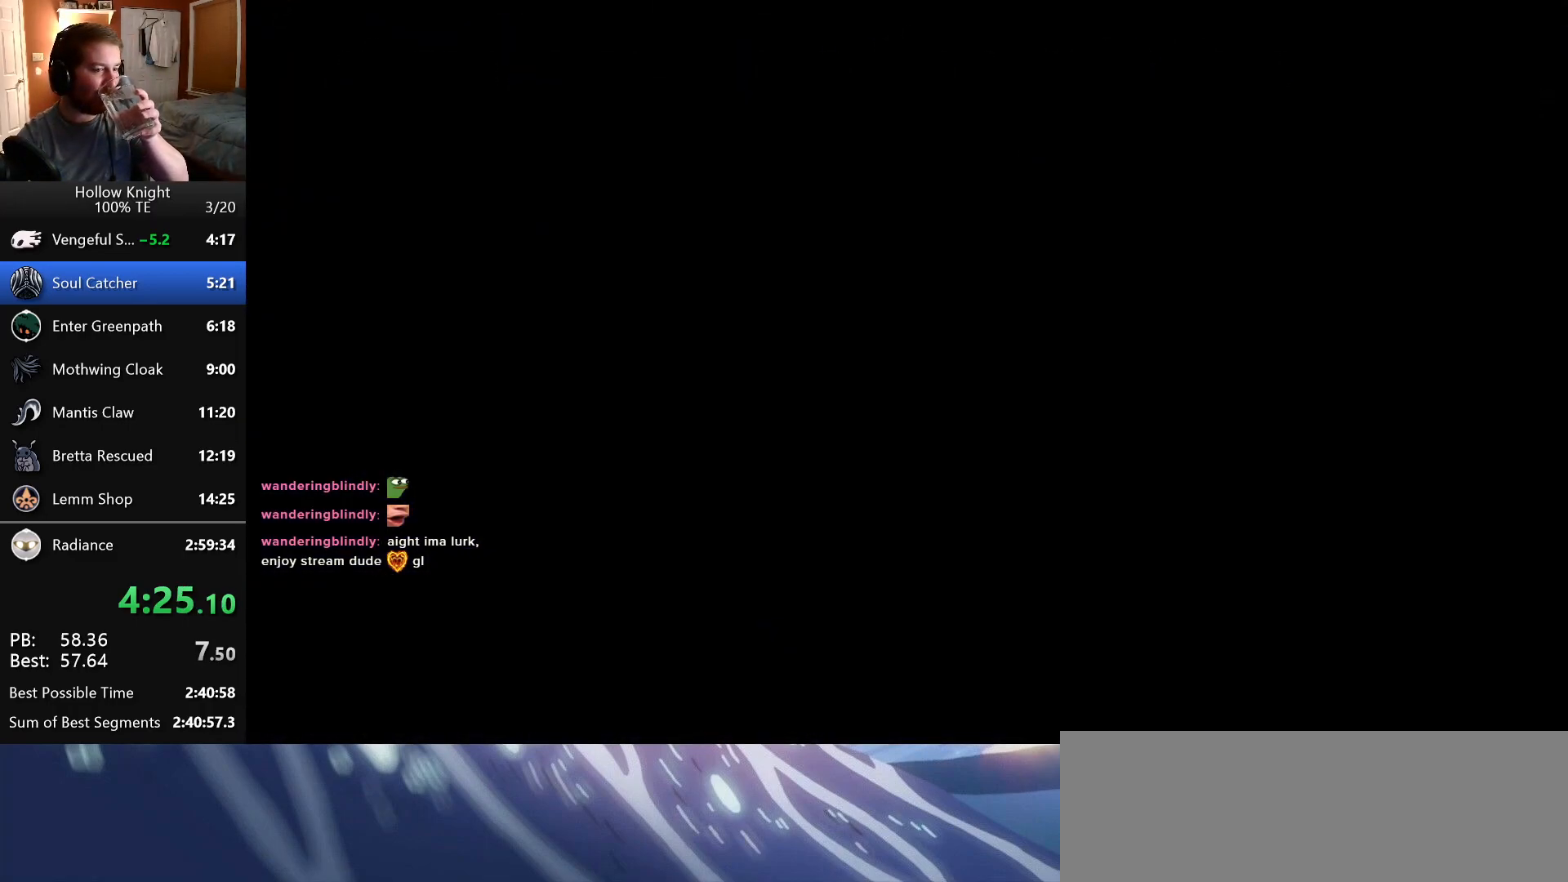
{"keys": ["attack", "jump"], "events": [[66, "jump", "up"], [100, "attack", "up"], [150, "jump", "down"], [166, "attack", "down"], [233, "jump", "up"], [250, "attack", "up"], [333, "attack", "down"], [333, "jump", "down"], [400, "jump", "up"], [416, "attack", "up"], [483, "jump", "down"], [500, "attack", "down"]]}
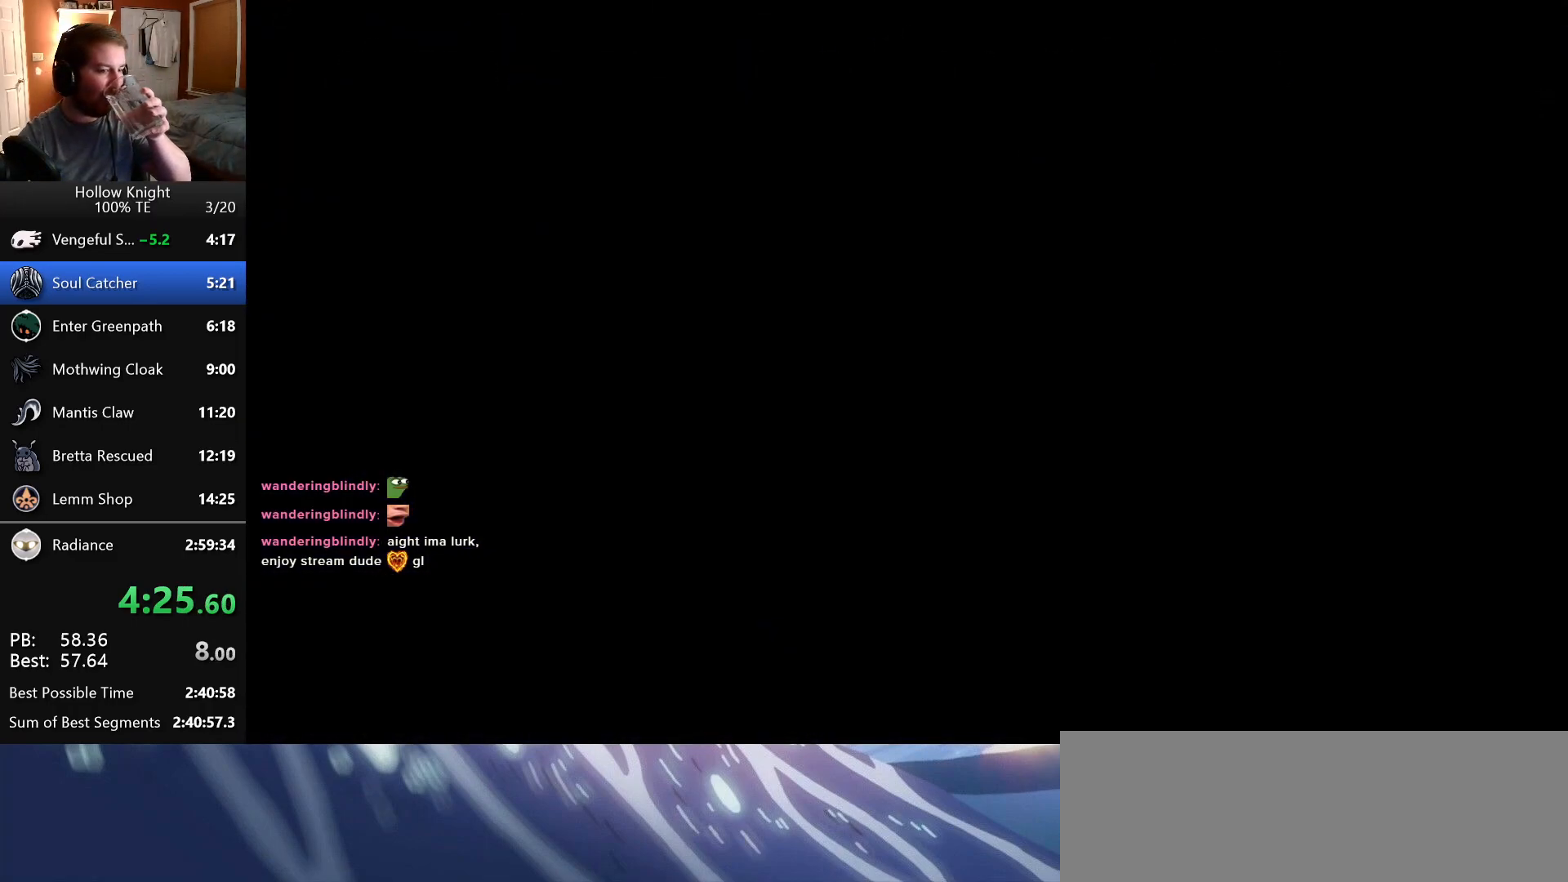
{"keys": [], "events": [[66, "jump", "up"], [83, "attack", "up"], [166, "attack", "down"], [166, "jump", "down"], [233, "jump", "up"], [266, "attack", "up"], [350, "attack", "down"], [366, "jump", "down"], [433, "jump", "up"], [450, "attack", "up"]]}